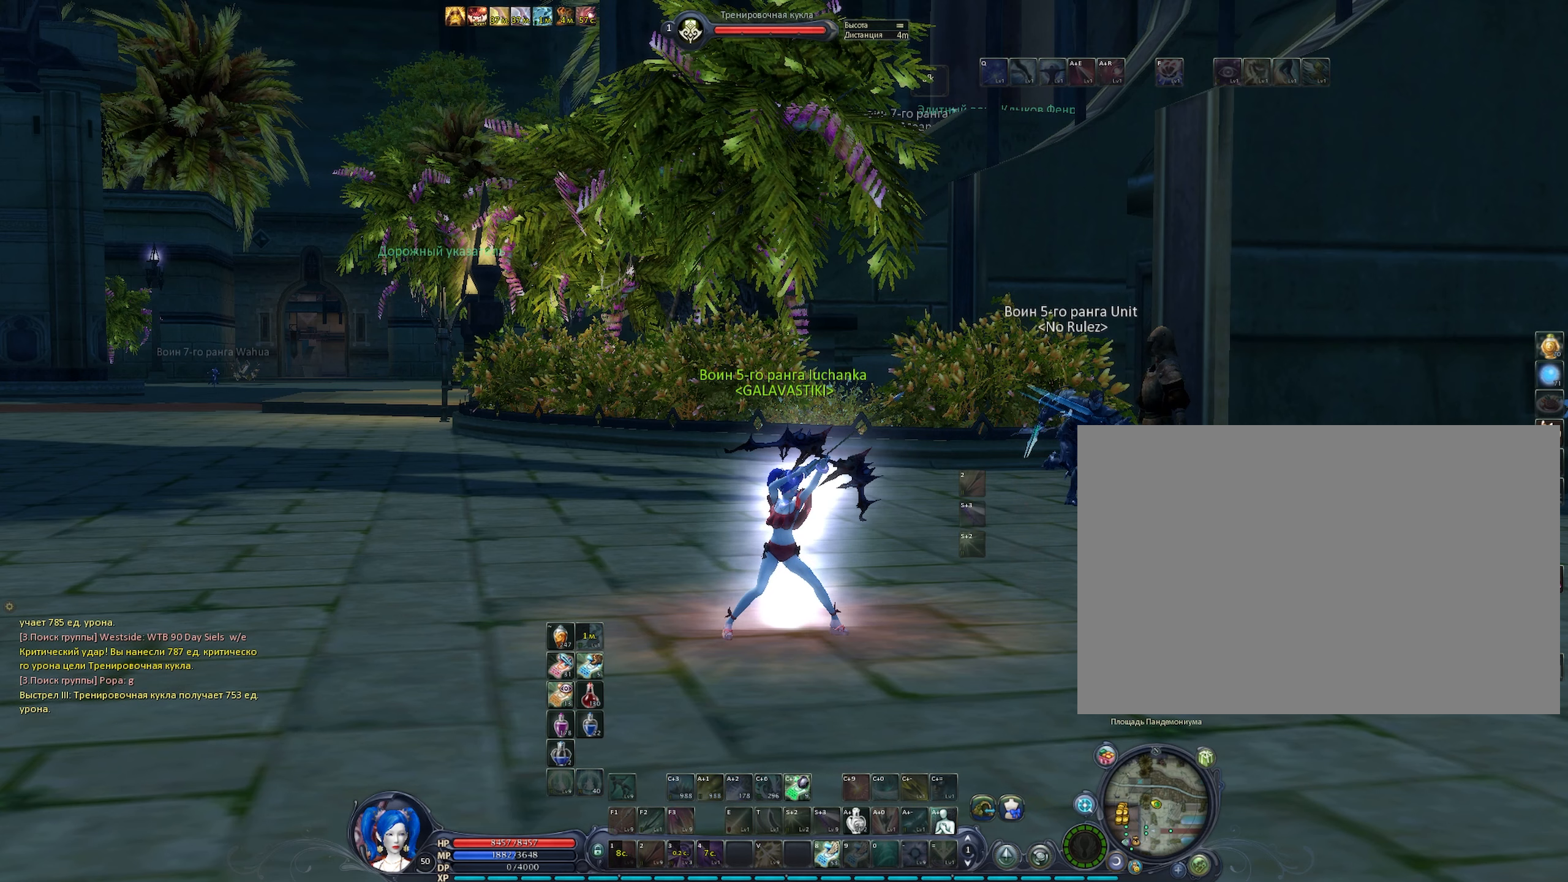
Gameplay with keyboard and mouse; each line is a JSON object with the keys and mouse buttons held at the frame after it (dt_ms = milliseconds from this image to that frame). "events" lists presses ("down") and releases ("up") of "1", "2", "3", "4", "5", "6", "a", "alt", "b", "c", "caps_lock", "ctrl", "d", "e", "f", "f1", "f2", "f3", "f4", "g", "q", "r", "s", "shift", "space", "t", "tab", "tilde", "v", "w", "x", "z", "mouse_left", "mouse_wheel" and "mouse_right" between this image and that frame as [ms after this image, input, new state], when the widget could be followed in between. "mouse_left", "mouse_wheel", "mouse_right" = the "left", "wheel", "right" buttons of the "mouse" list. No other keys are recorded. "wheel" means that the mouse wheel is clicked or scrolled. Not read: mouse_move.
{"dt_ms": 100, "keys": [], "mouse": ["right"], "events": [[50, "c", "down"], [100, "c", "up"]]}
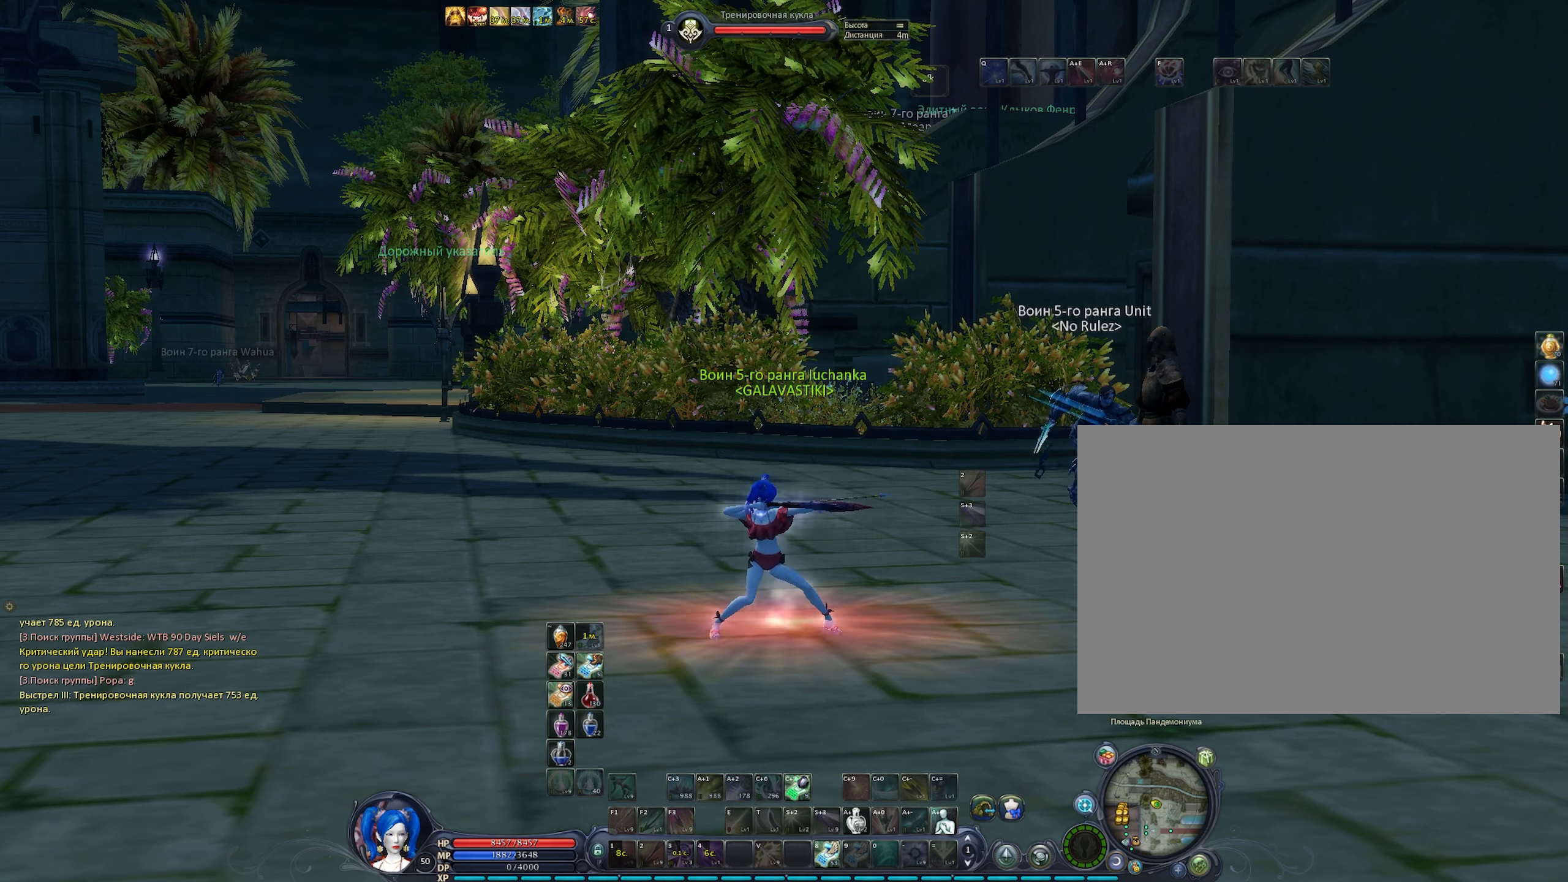
{"dt_ms": 500, "keys": [], "mouse": ["right"], "events": [[267, "c", "down"], [317, "c", "up"], [417, "c", "down"], [467, "c", "up"]]}
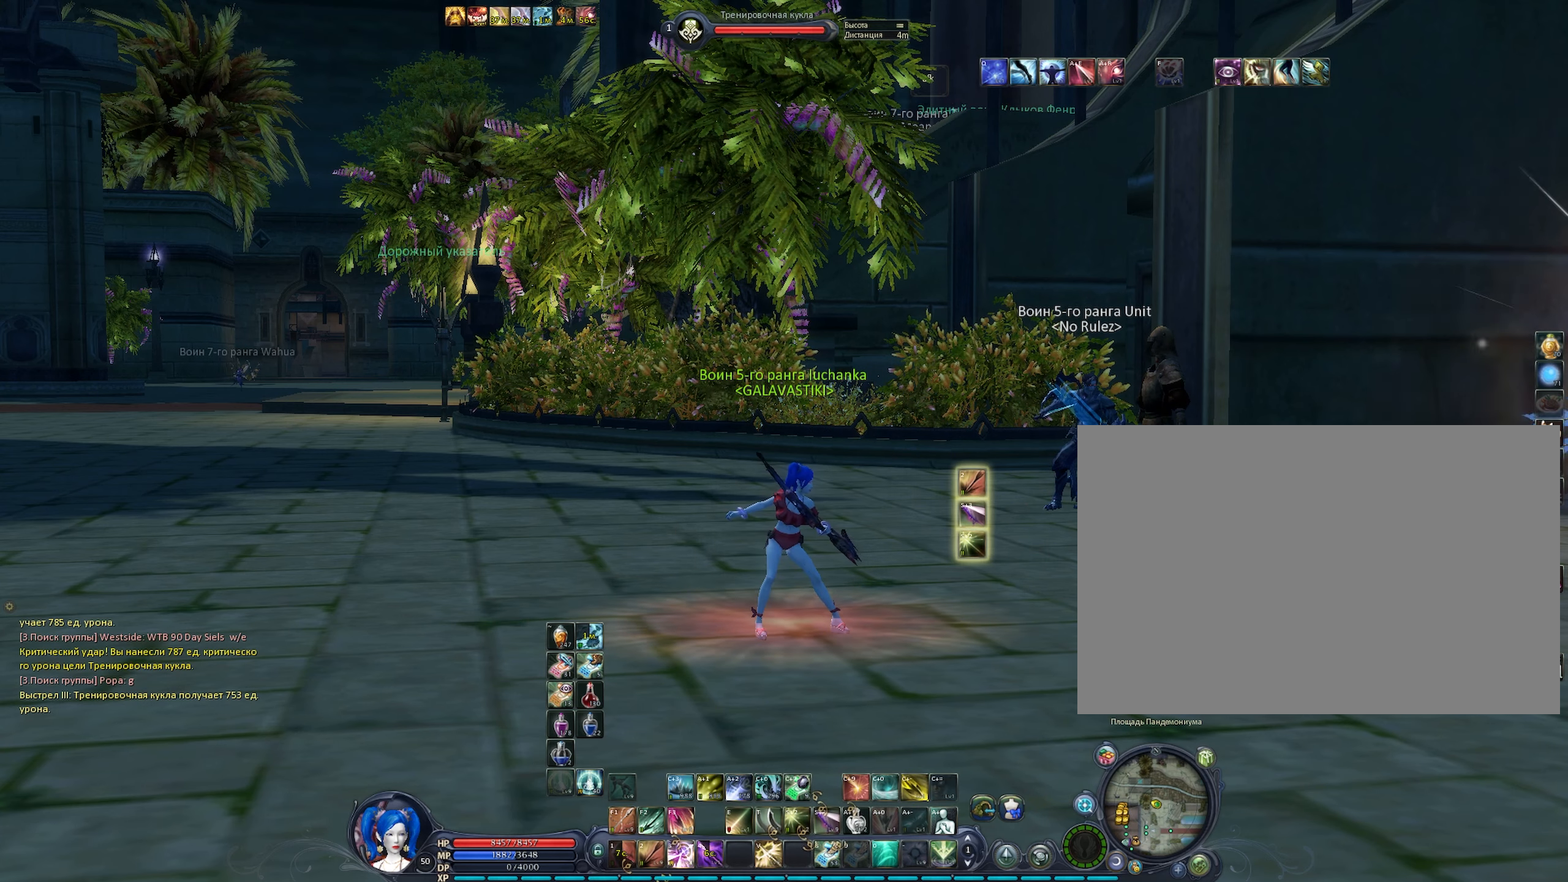
{"dt_ms": 500, "keys": [], "mouse": ["right"], "events": [[100, "c", "down"], [150, "c", "up"], [250, "c", "down"], [283, "c", "up"], [333, "c", "down"], [383, "2", "down"], [433, "c", "up"], [483, "2", "up"]]}
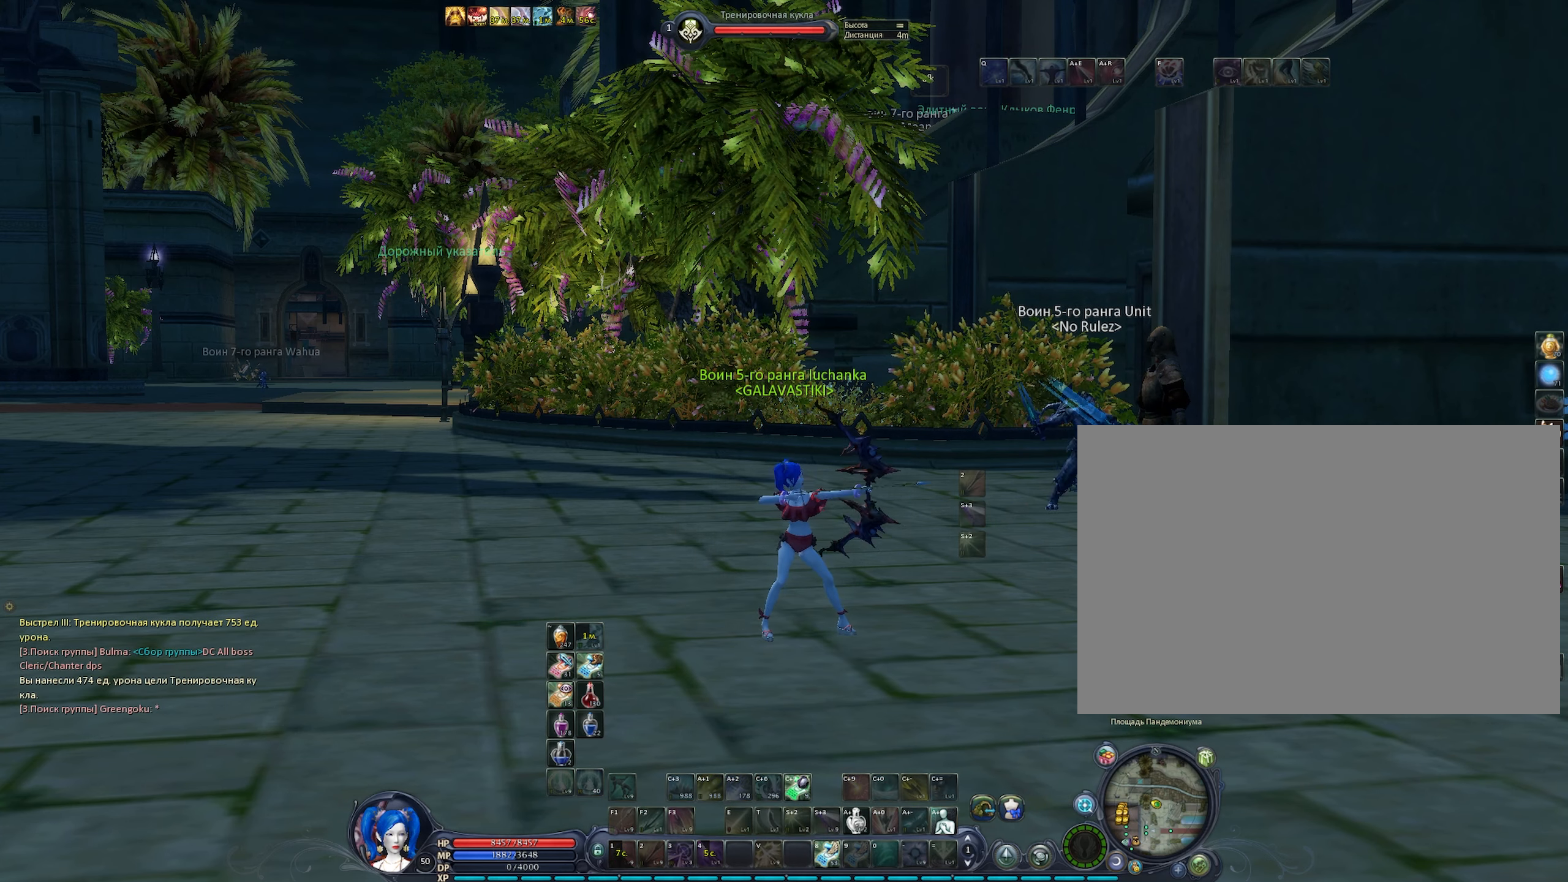
{"dt_ms": 500, "keys": [], "mouse": ["right"], "events": []}
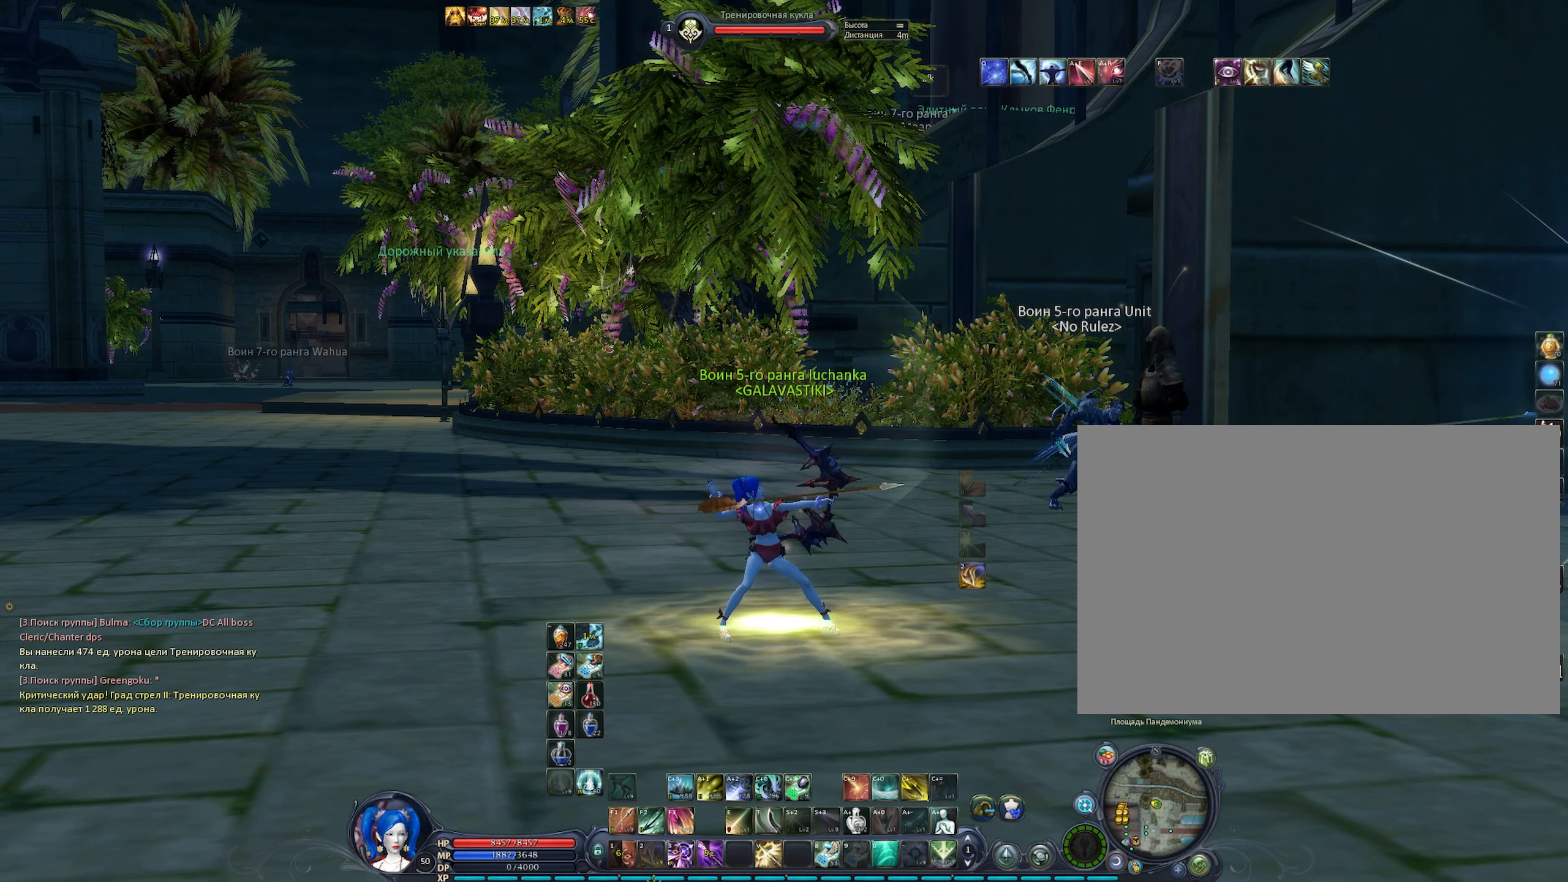
{"dt_ms": 500, "keys": [], "mouse": ["right"], "events": [[33, "c", "down"], [83, "c", "up"], [233, "c", "down"], [317, "c", "up"]]}
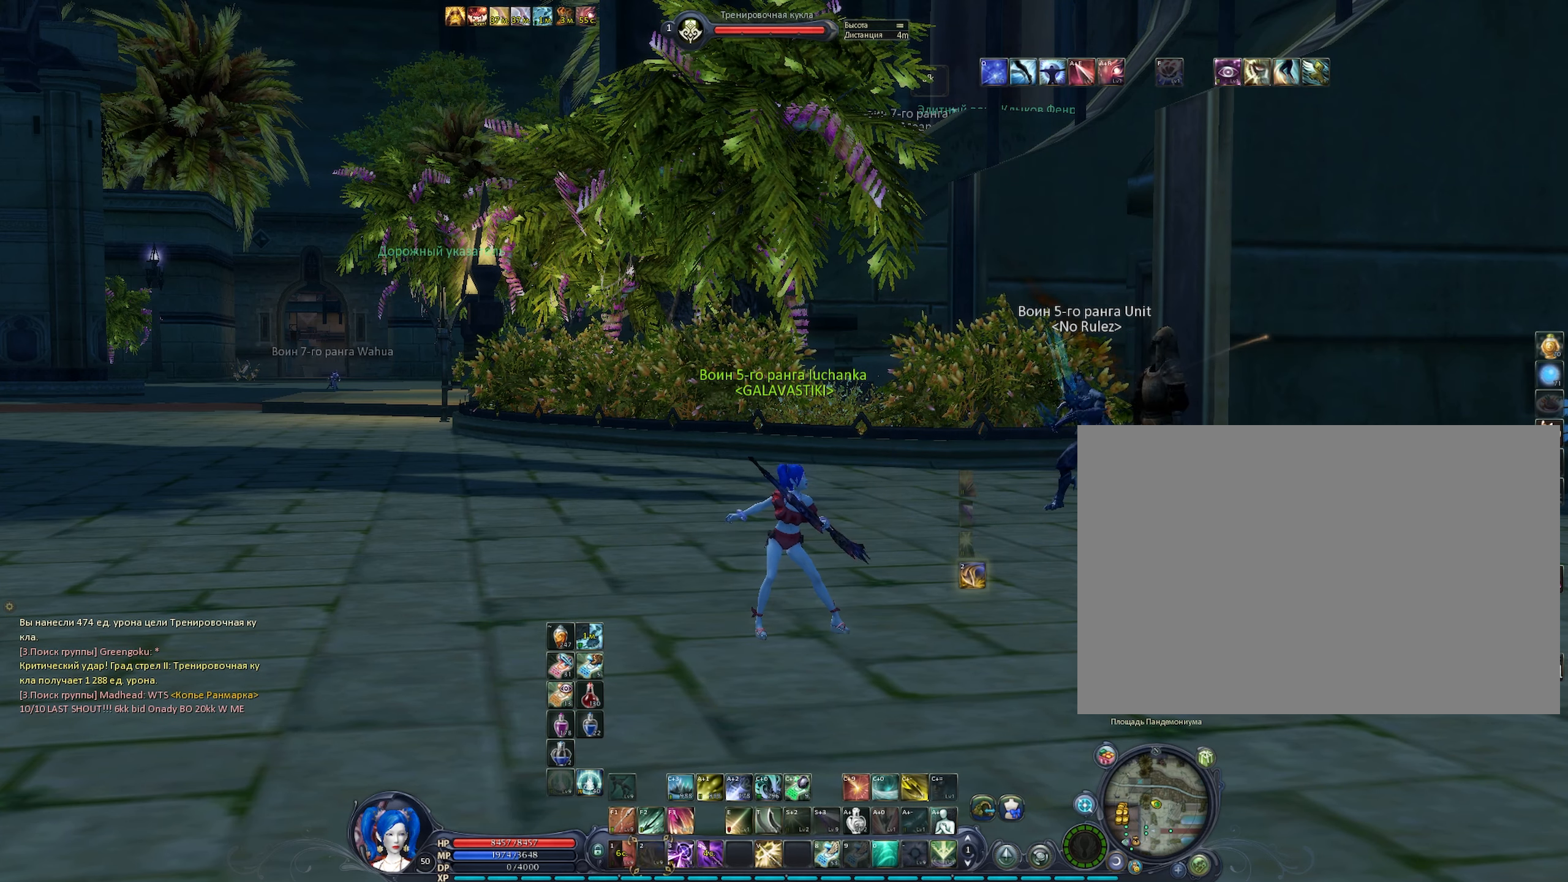
{"dt_ms": 500, "keys": [], "mouse": ["right"], "events": [[50, "c", "down"], [100, "2", "down"], [200, "2", "up"], [200, "c", "up"]]}
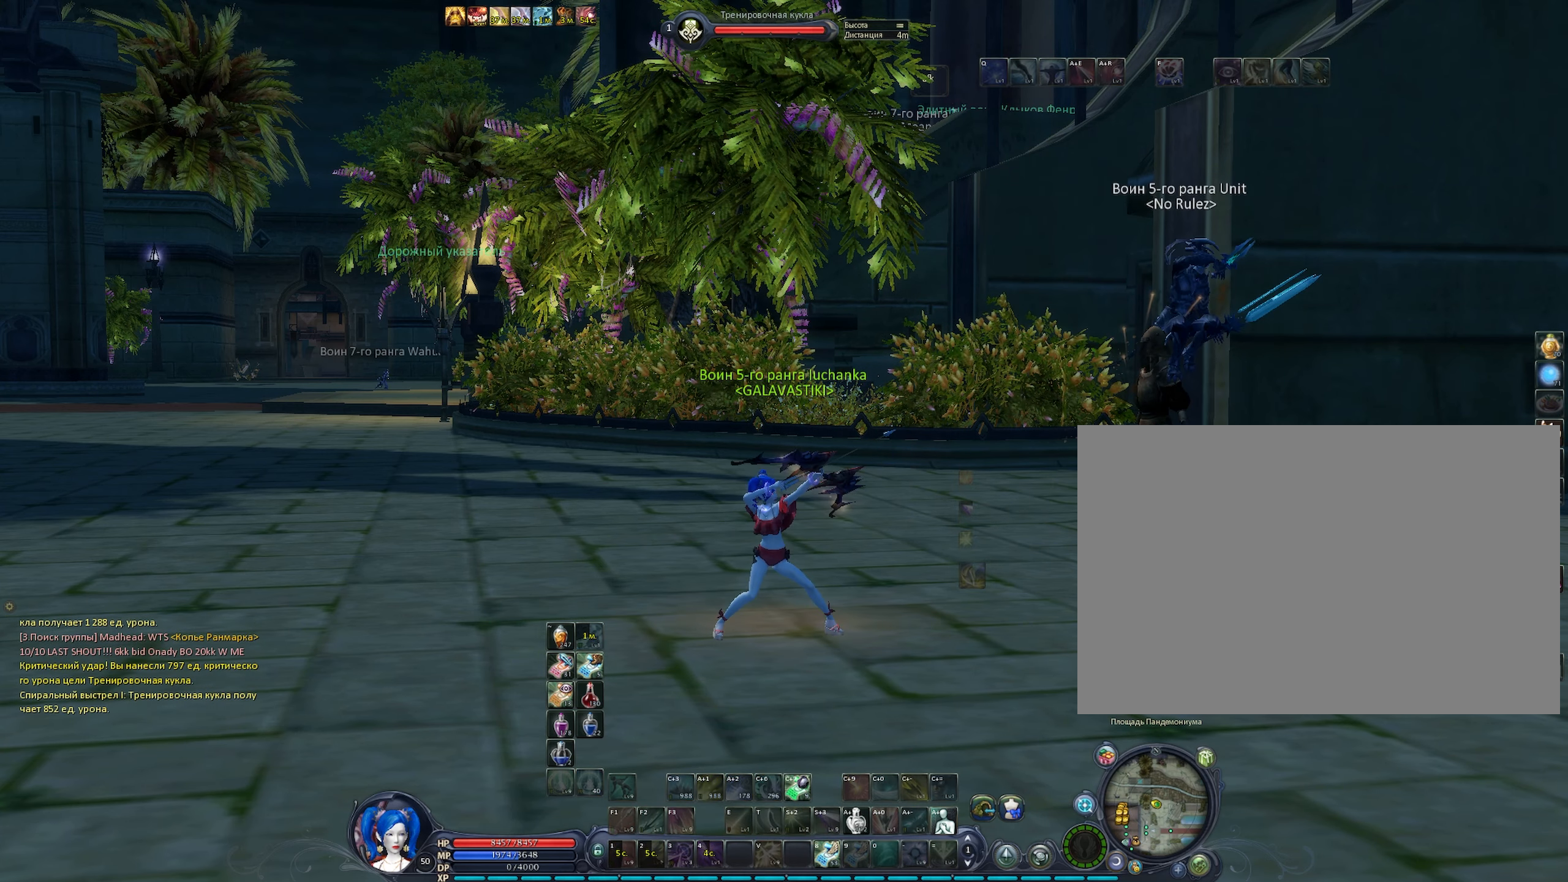
{"dt_ms": 500, "keys": [], "mouse": ["right"], "events": [[117, "c", "down"], [167, "c", "up"], [300, "c", "down"], [350, "c", "up"], [450, "c", "down"], [500, "c", "up"]]}
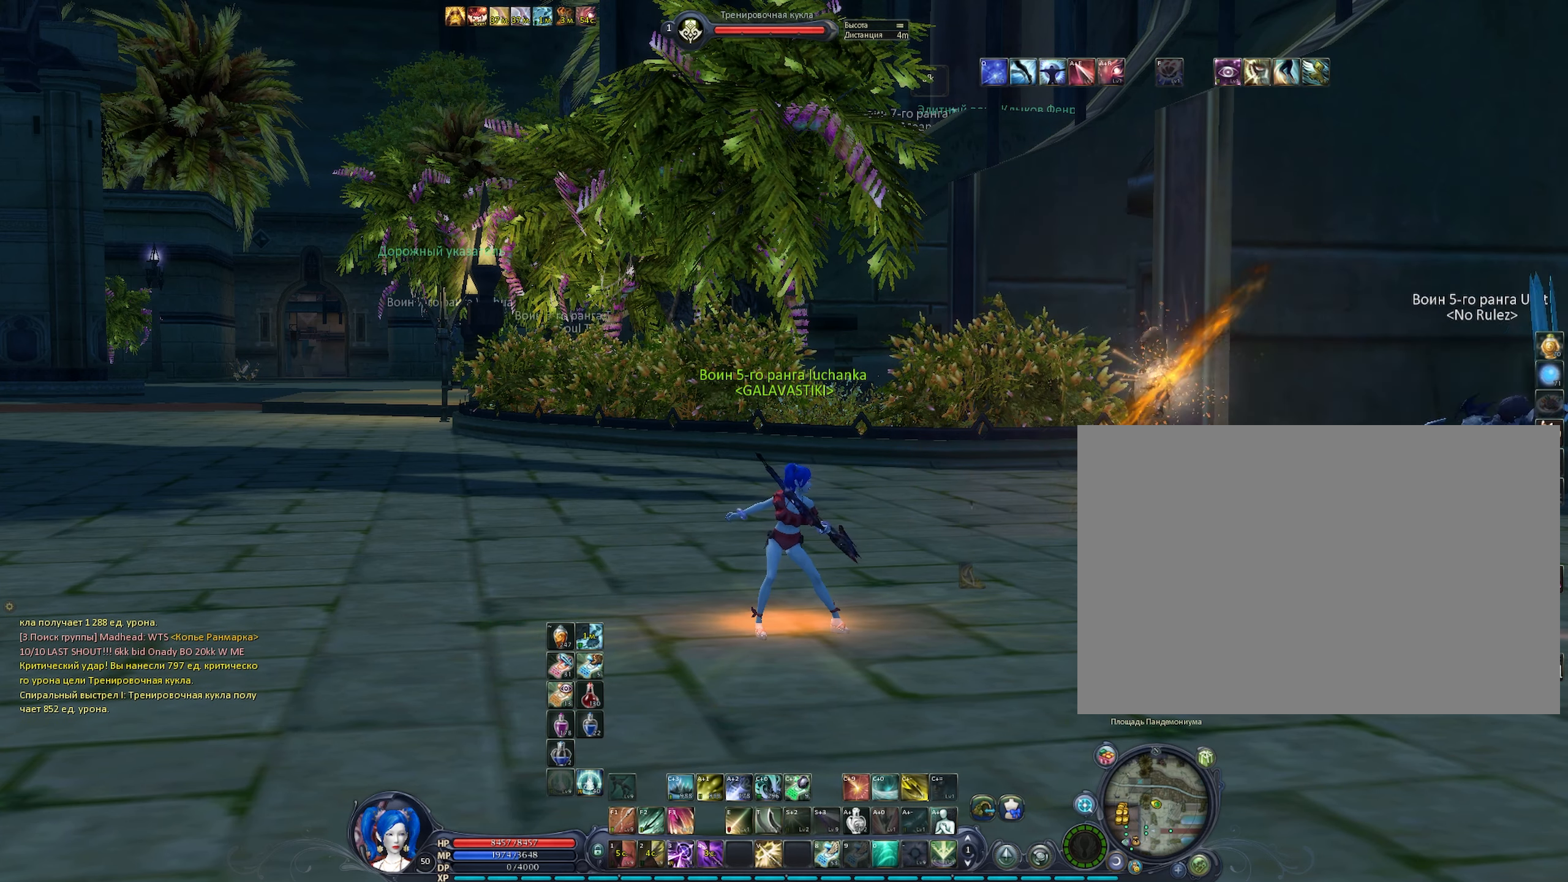
{"dt_ms": 500, "keys": [], "mouse": ["right"], "events": [[233, "c", "down"], [317, "3", "down"], [417, "3", "up"], [417, "c", "up"]]}
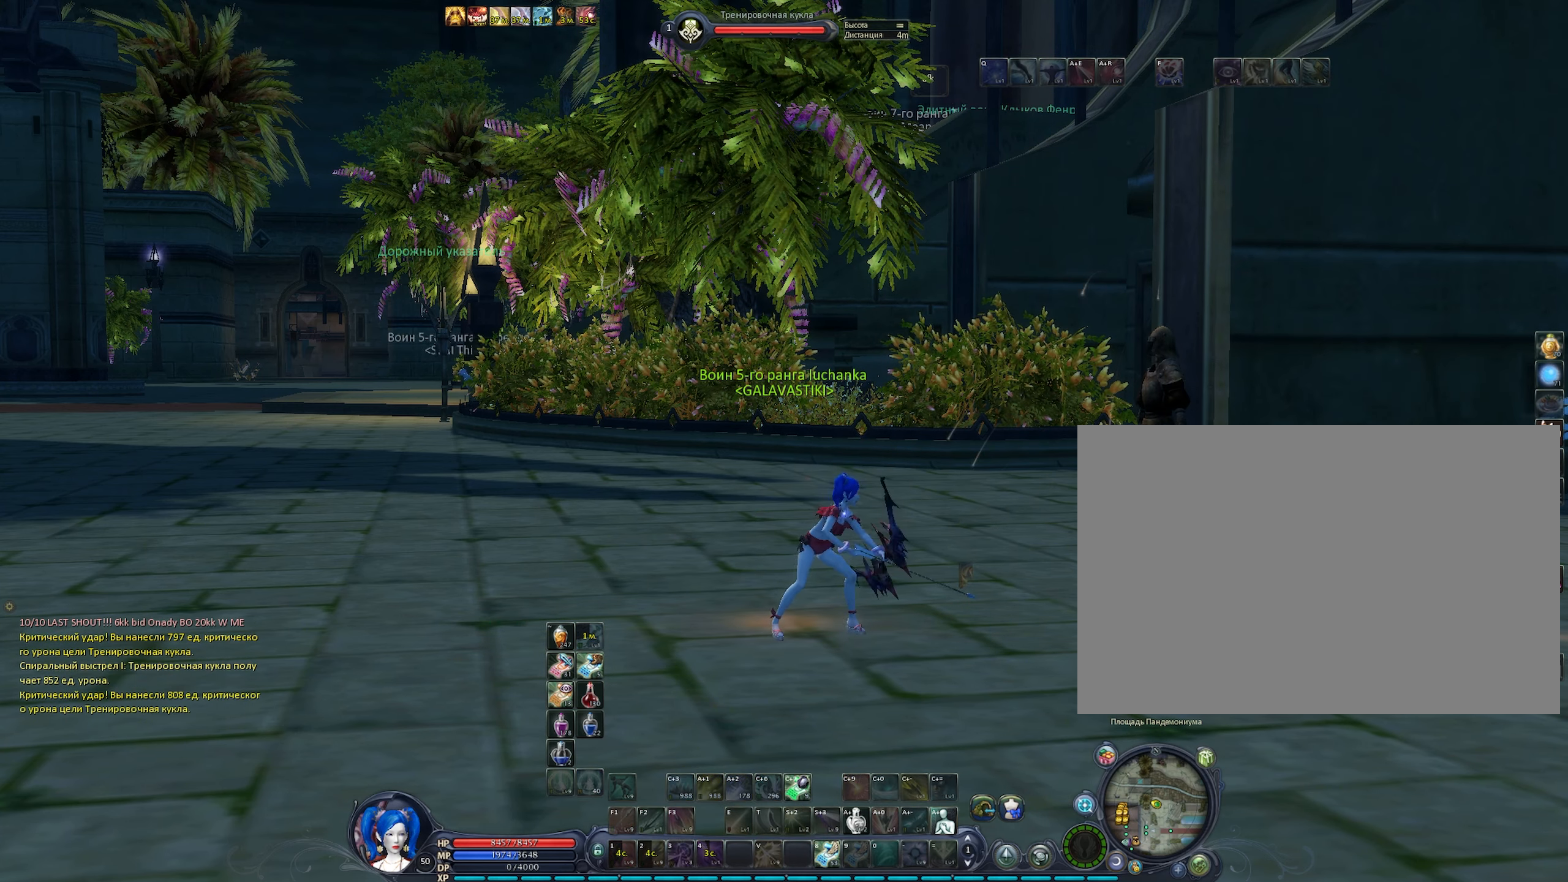
{"dt_ms": 500, "keys": [], "mouse": ["right"], "events": [[433, "c", "down"], [483, "c", "up"]]}
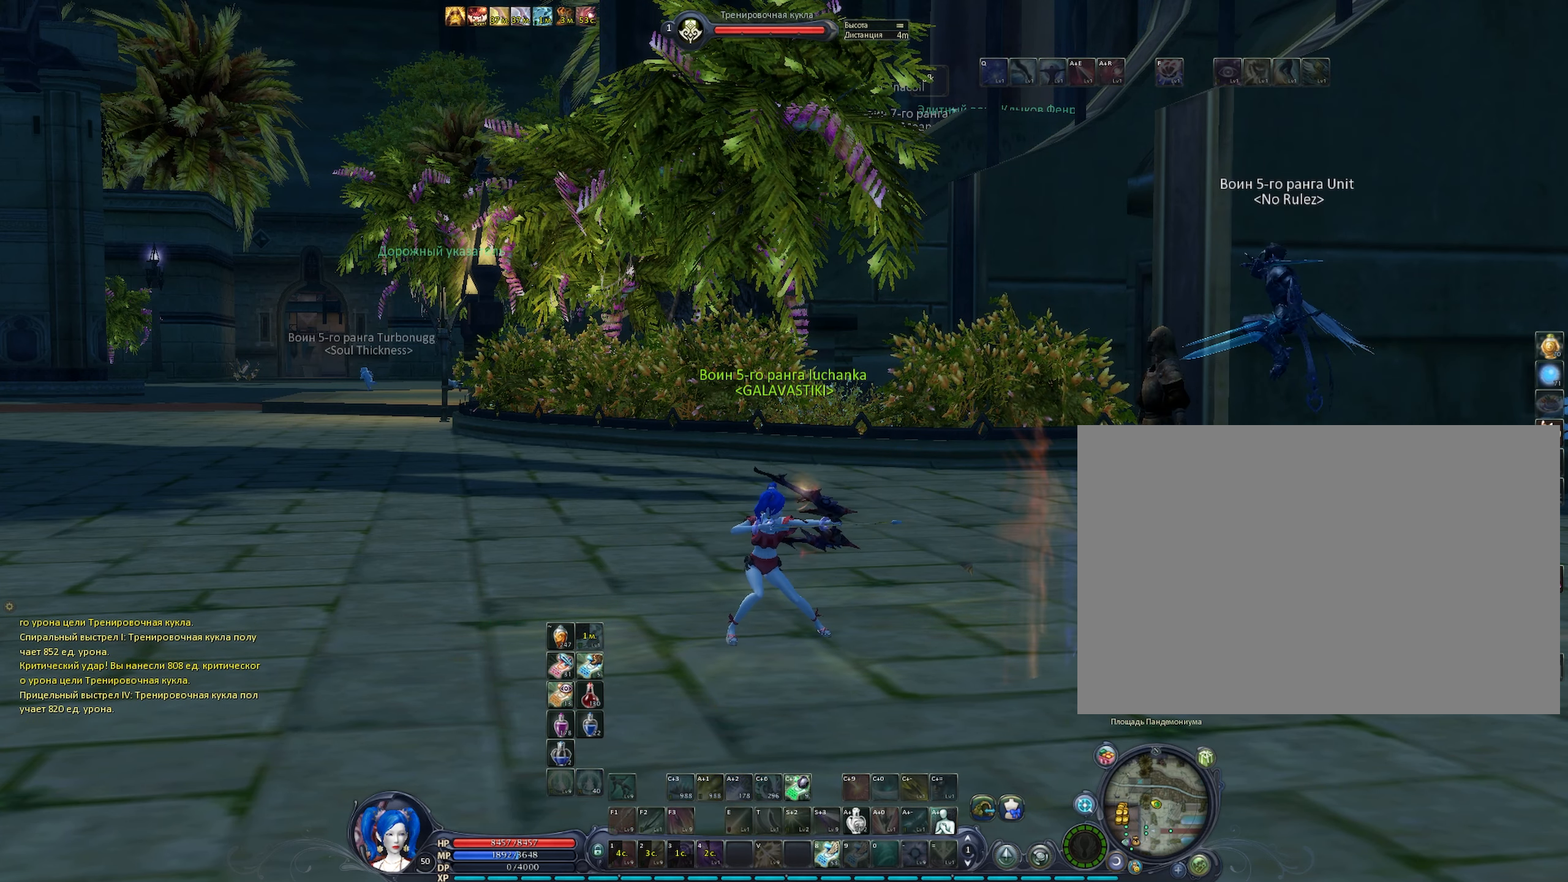
{"dt_ms": 500, "keys": ["c"], "mouse": ["right"], "events": [[117, "c", "down"], [167, "c", "up"], [350, "c", "down"], [400, "c", "up"], [500, "c", "down"]]}
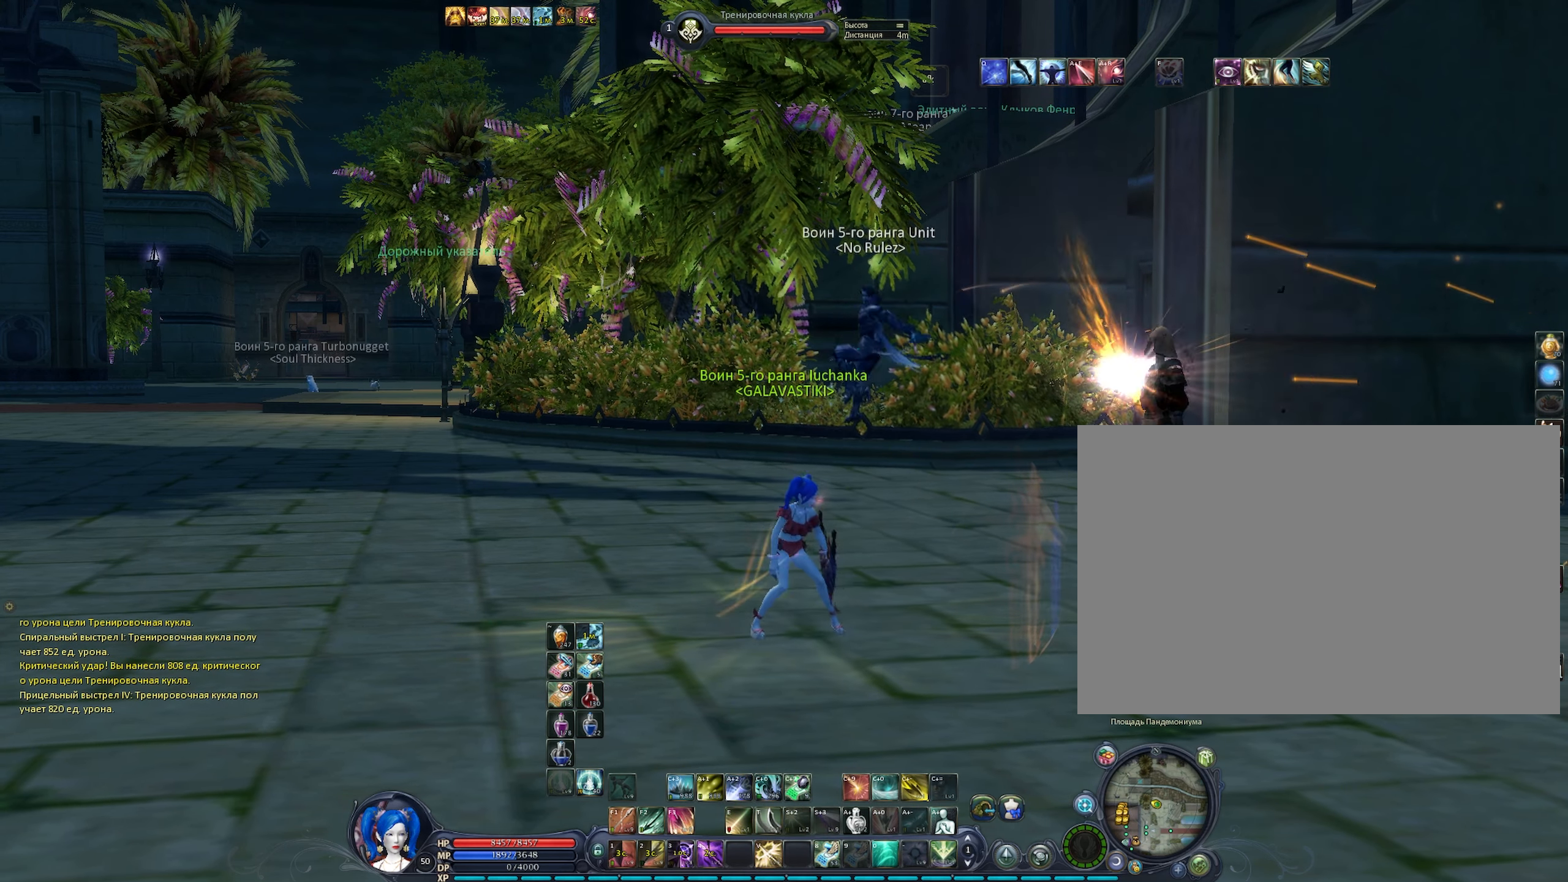
{"dt_ms": 500, "keys": [], "mouse": ["right"], "events": [[83, "c", "up"], [267, "c", "down"], [417, "c", "up"], [417, "e", "down"], [500, "e", "up"]]}
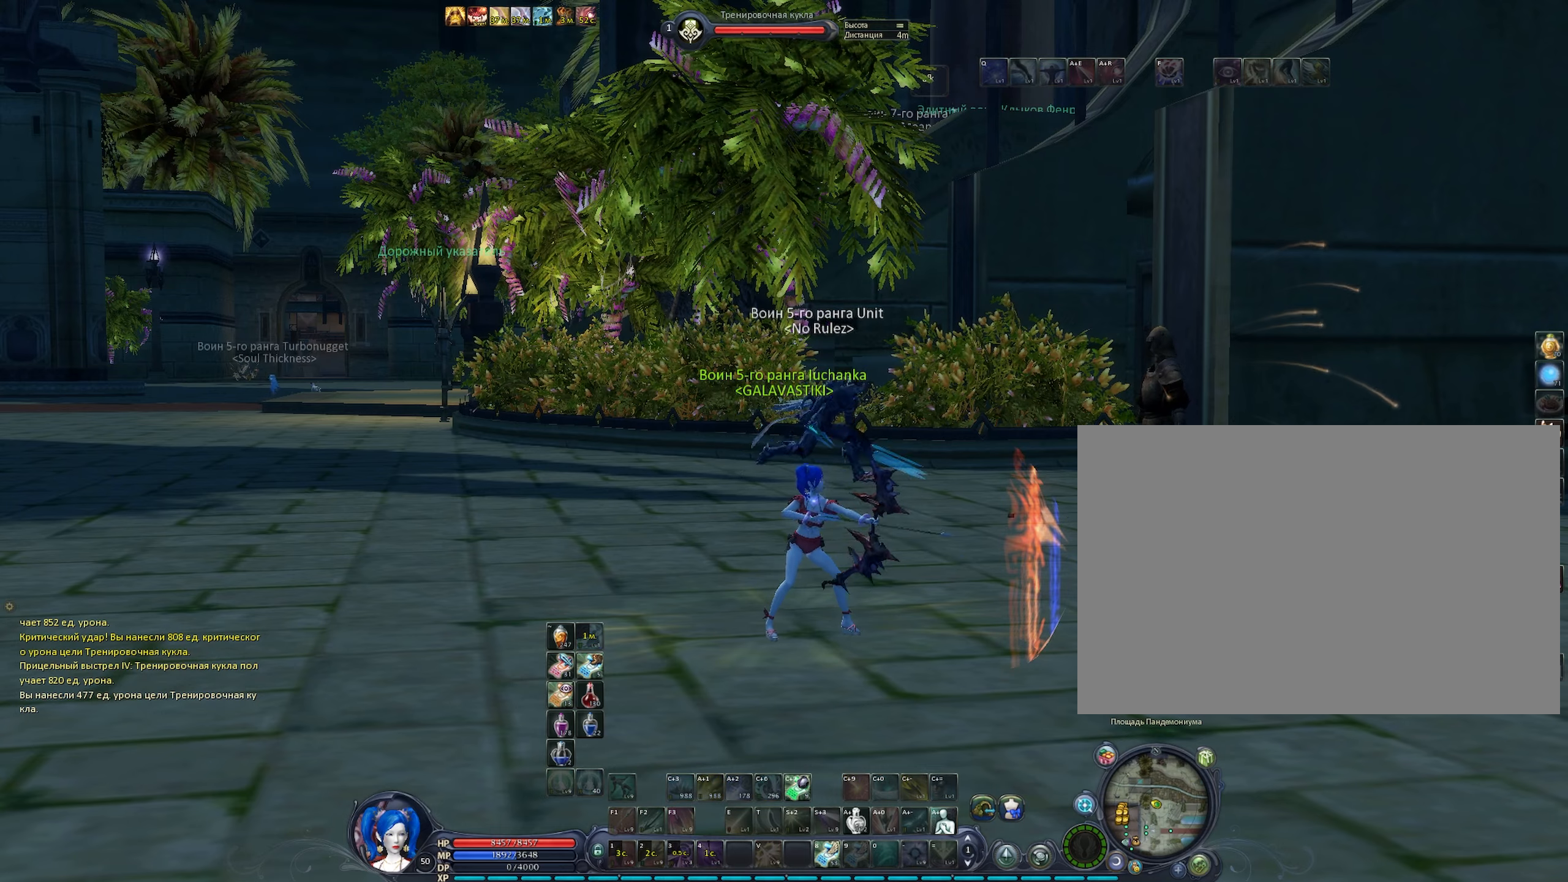
{"dt_ms": 500, "keys": ["f1"], "mouse": ["right"], "events": [[384, "c", "down"], [484, "c", "up"], [484, "f1", "down"]]}
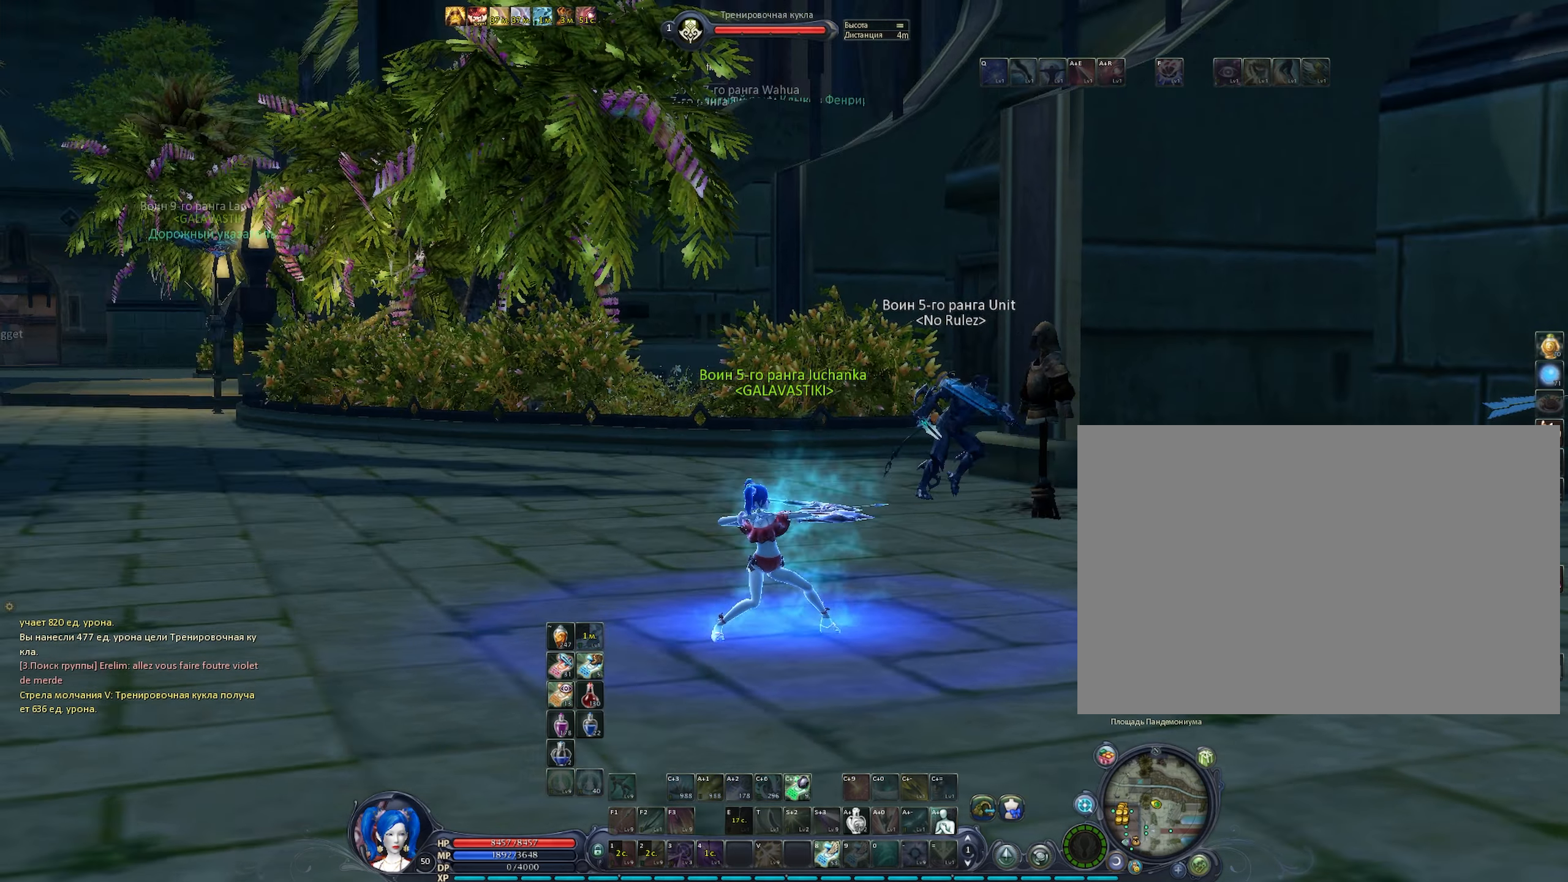
{"dt_ms": 500, "keys": [], "mouse": ["right"], "events": [[17, "f1", "up"], [217, "f1", "down"], [300, "f1", "up"]]}
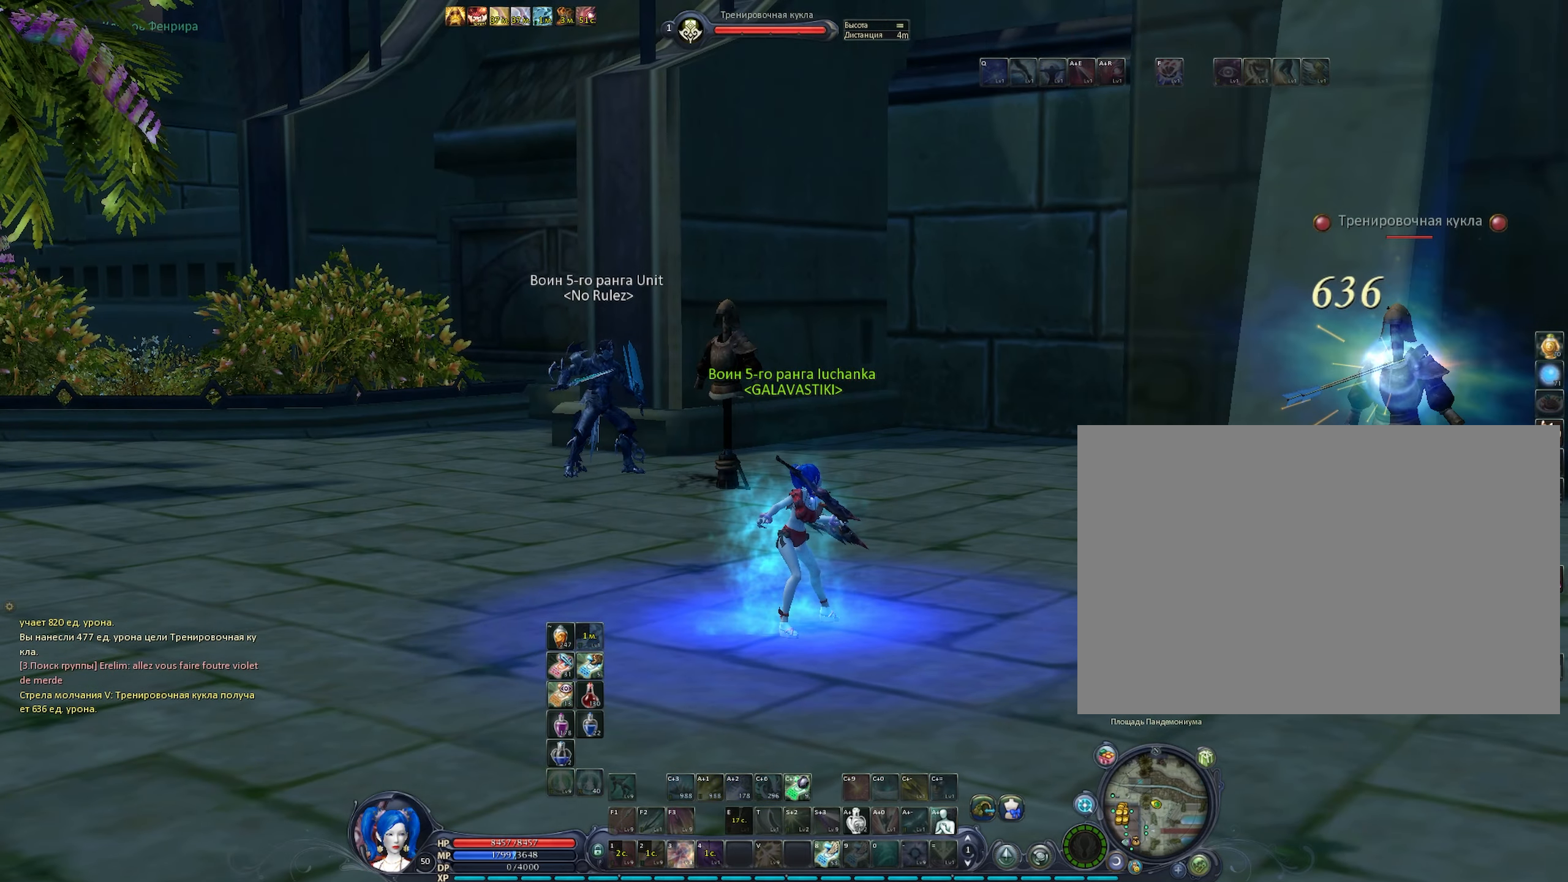
{"dt_ms": 500, "keys": [], "mouse": ["right"], "events": []}
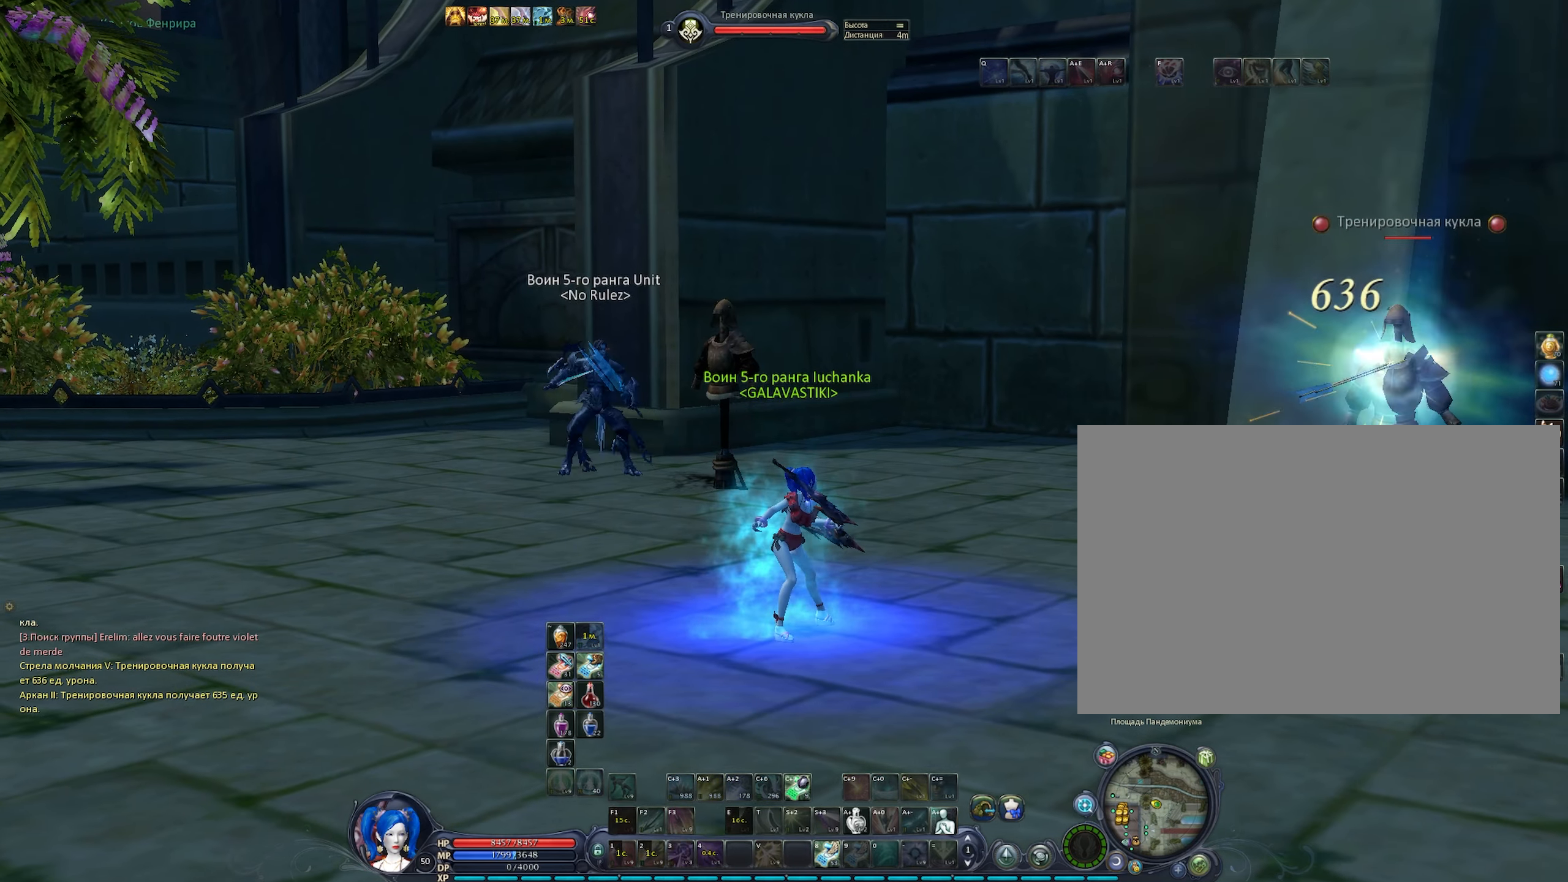
{"dt_ms": 500, "keys": [], "mouse": ["right"], "events": []}
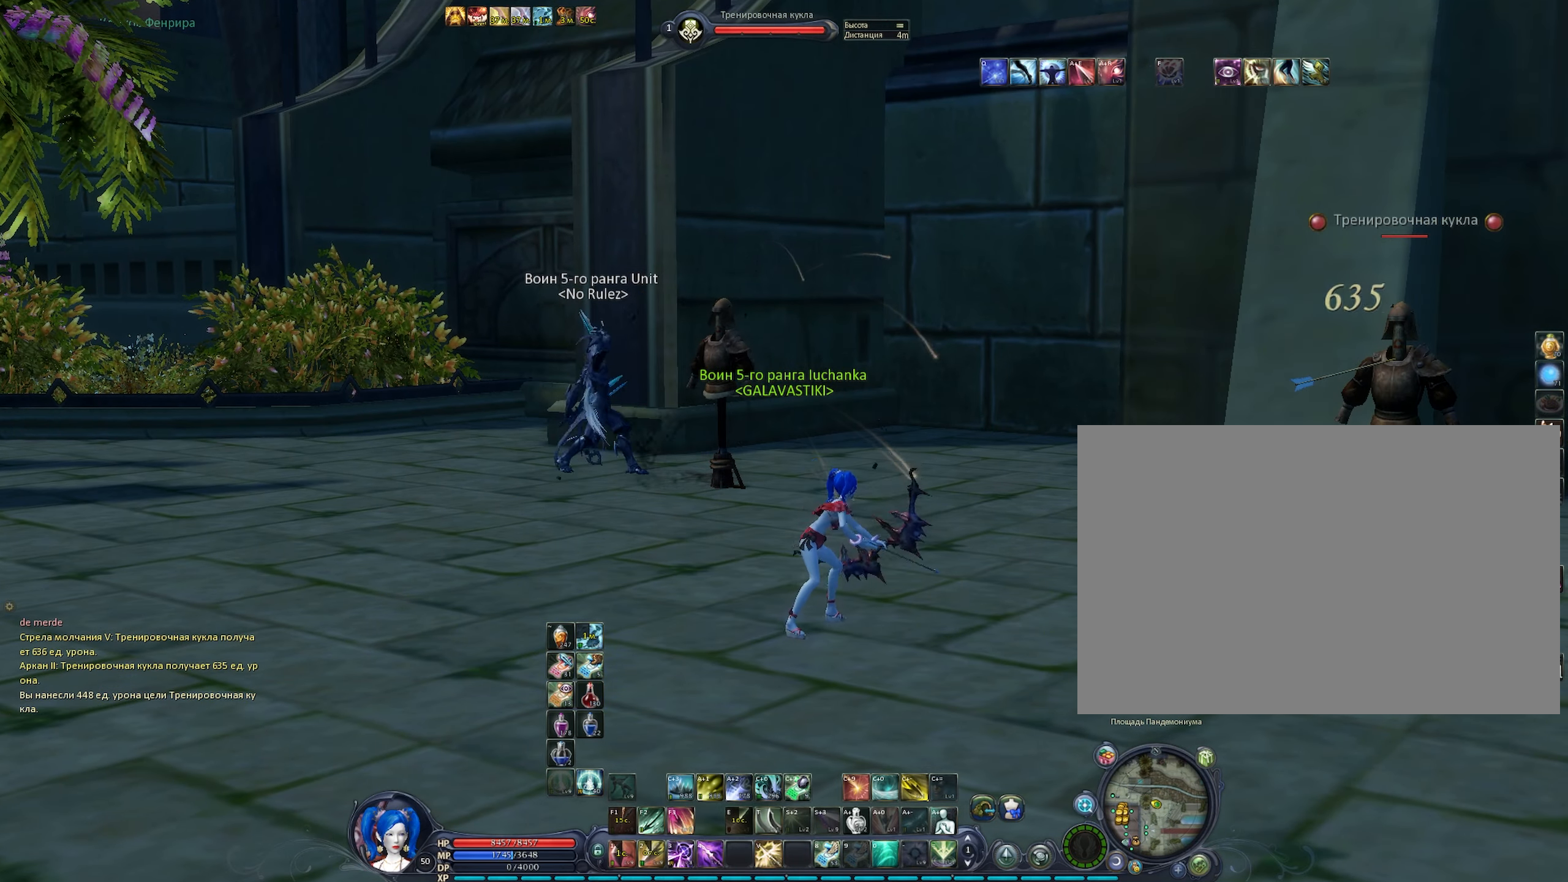
{"dt_ms": 500, "keys": [], "mouse": ["right"], "events": [[67, "c", "down"], [167, "3", "down"], [217, "c", "up"], [267, "3", "up"]]}
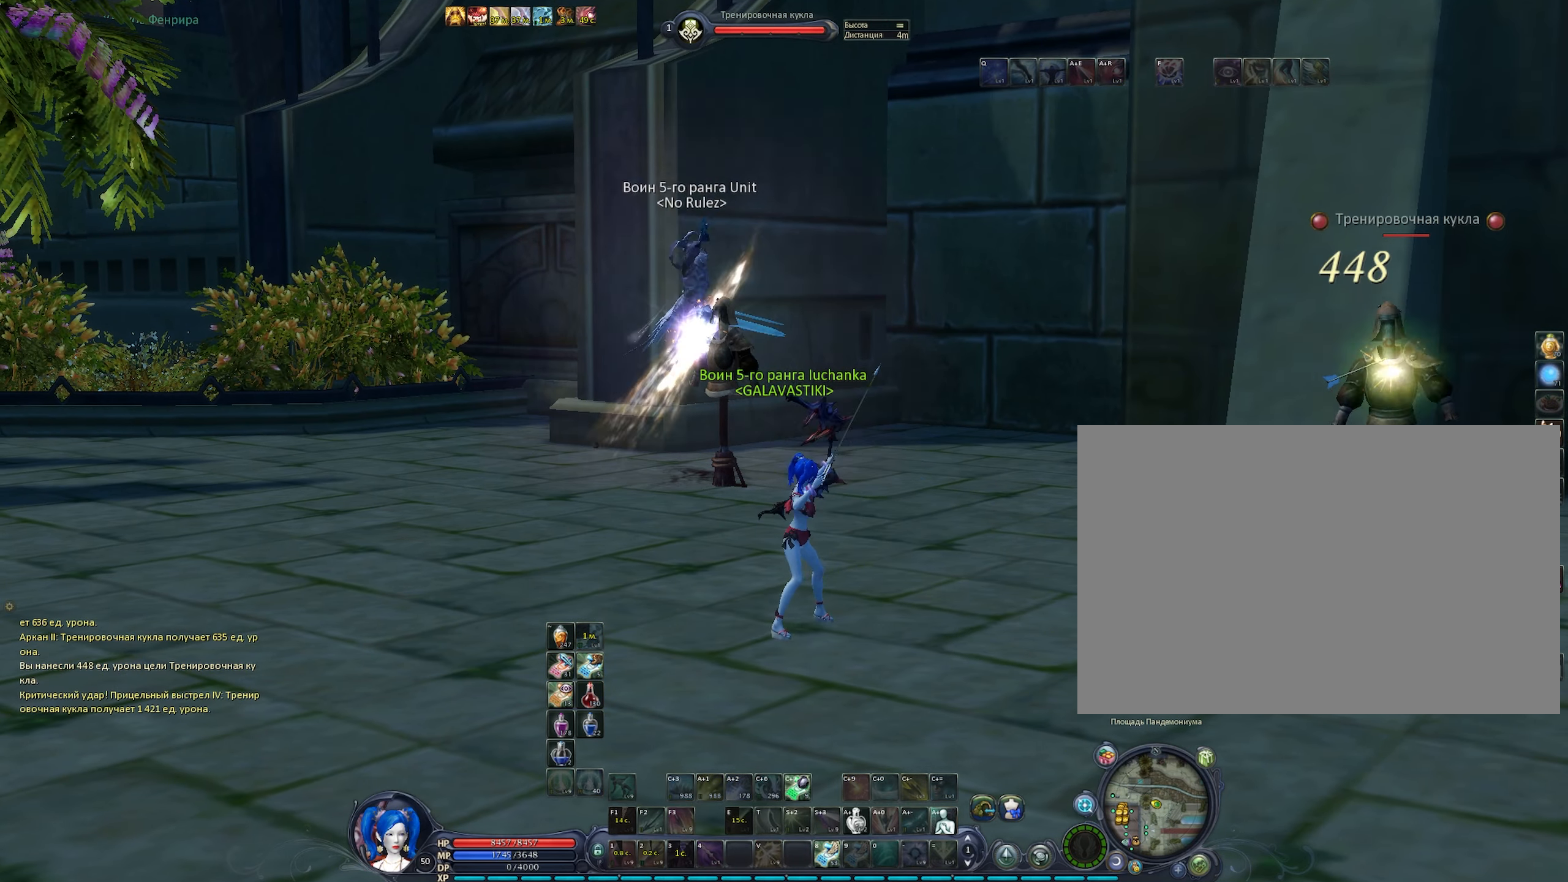
{"dt_ms": 500, "keys": [], "mouse": ["right"], "events": []}
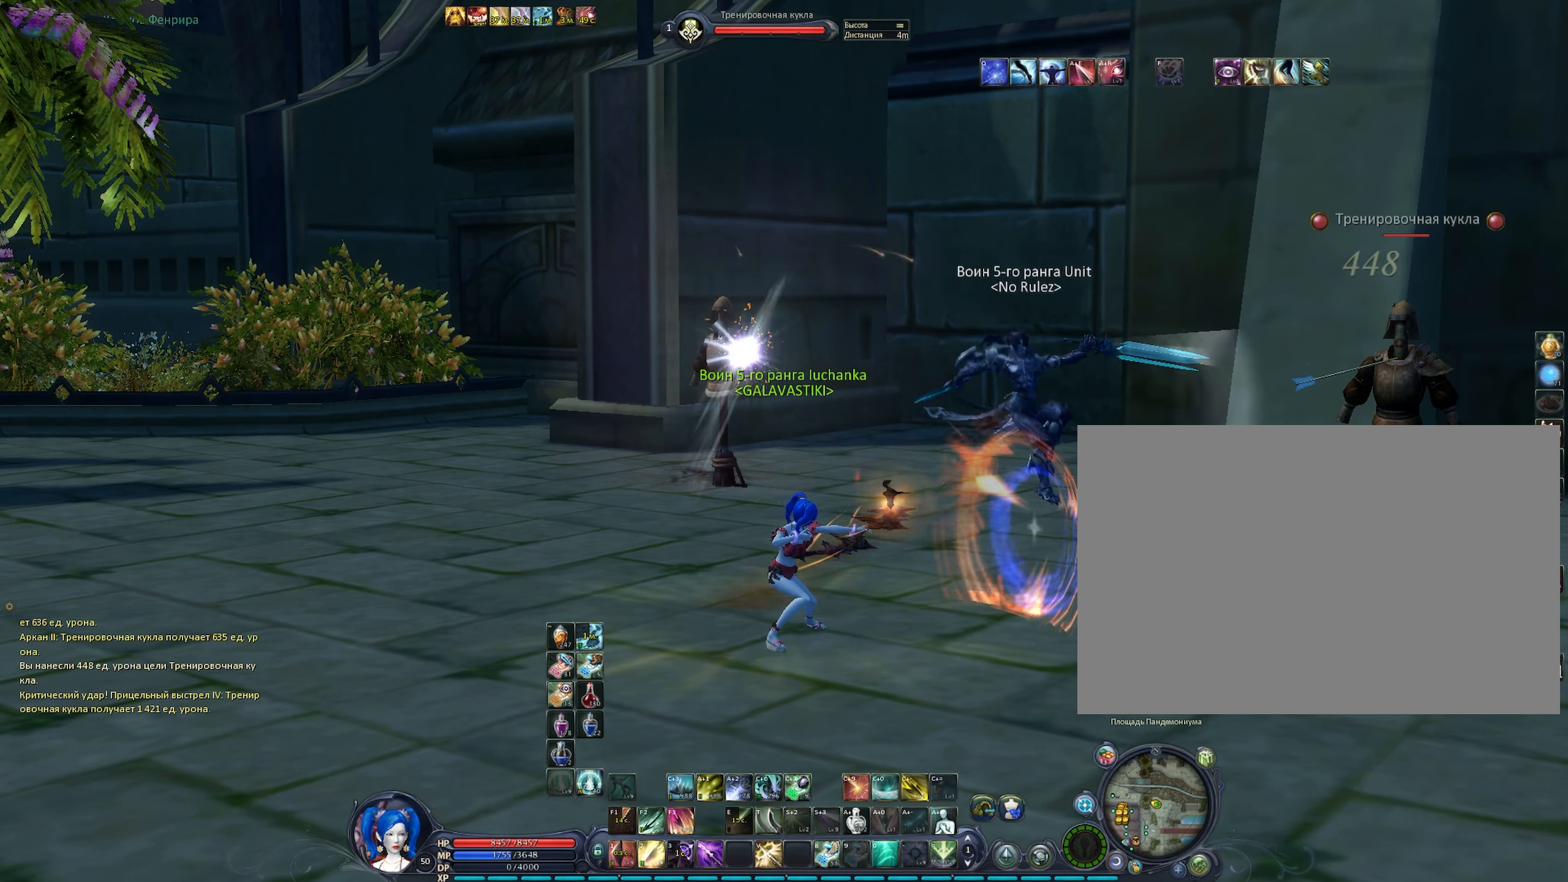
{"dt_ms": 500, "keys": ["c"], "mouse": ["right"], "events": [[50, "c", "down"], [100, "c", "up"], [484, "c", "down"]]}
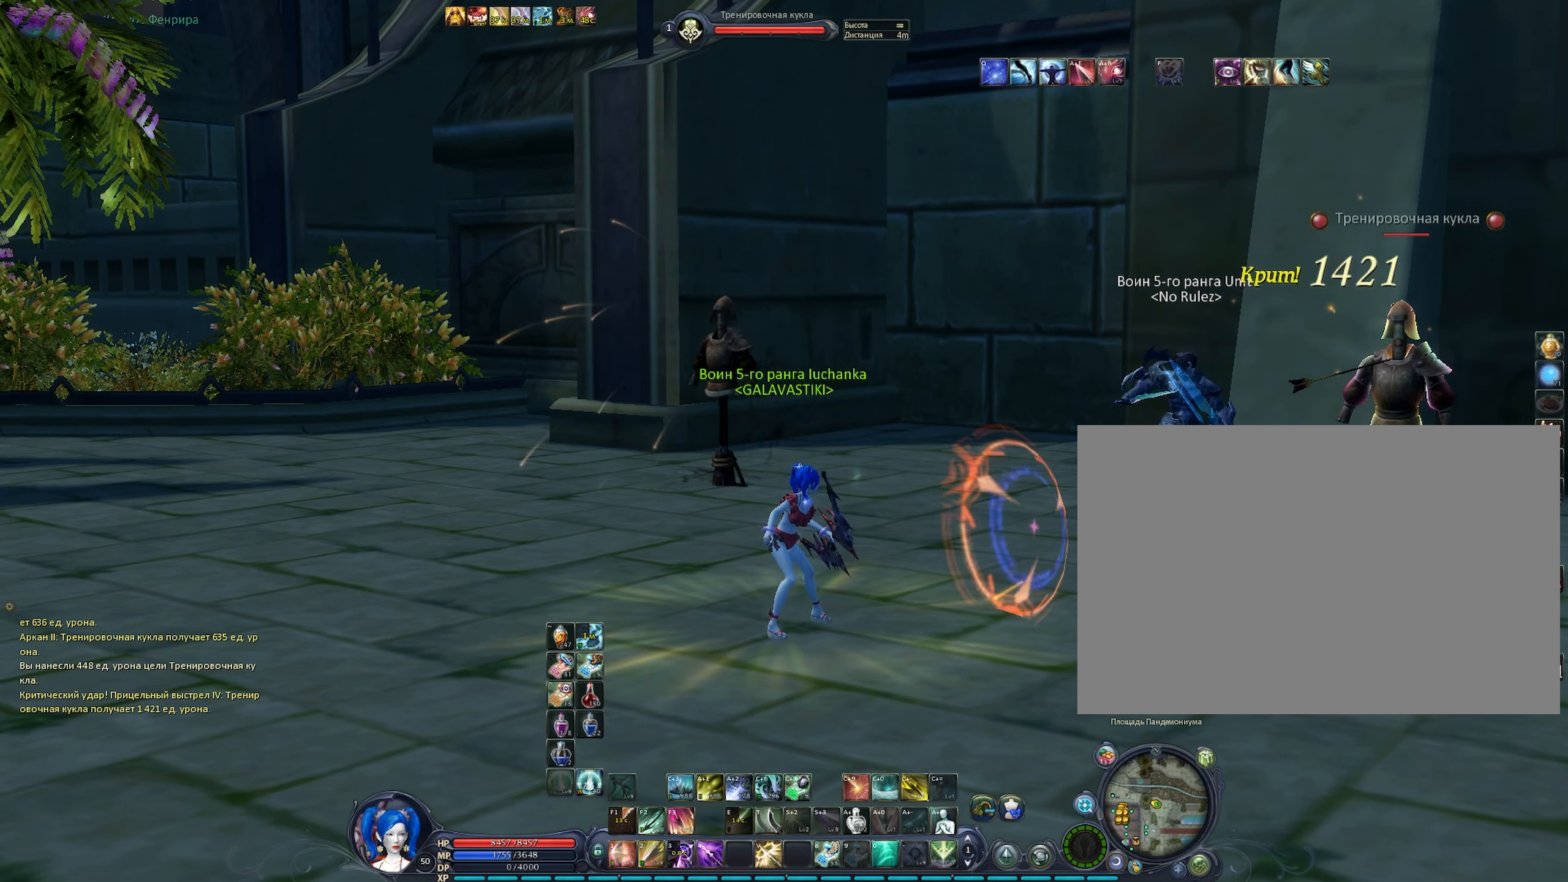
{"dt_ms": 500, "keys": [], "mouse": ["right"], "events": [[17, "c", "up"], [117, "c", "down"], [250, "4", "down"], [300, "c", "up"], [400, "4", "up"]]}
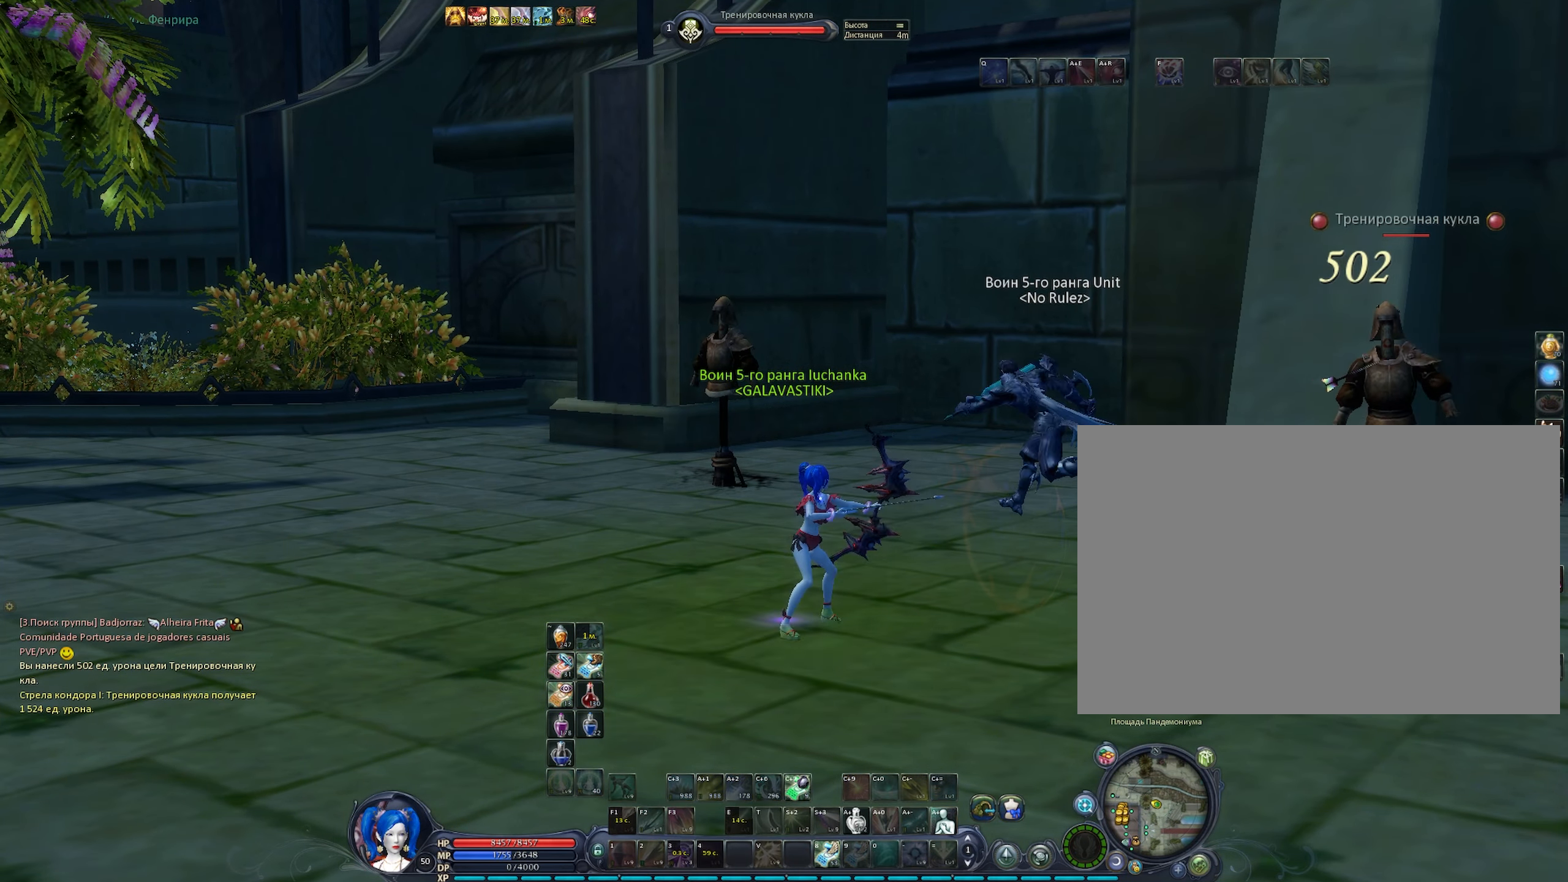
{"dt_ms": 500, "keys": [], "mouse": ["right"], "events": []}
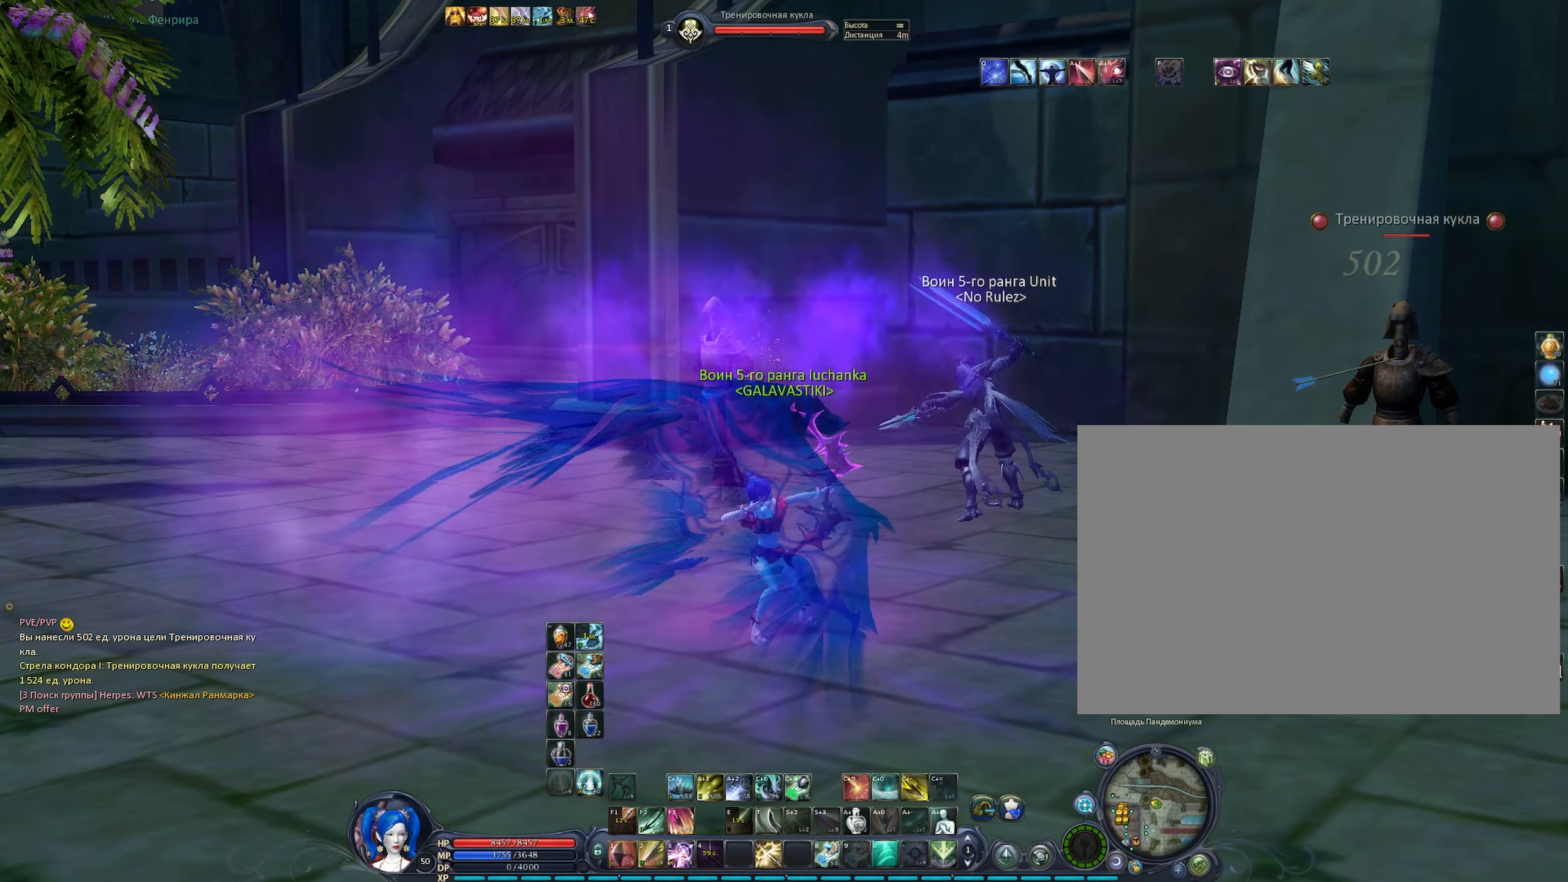
{"dt_ms": 500, "keys": [], "mouse": ["right"], "events": [[100, "c", "down"], [150, "c", "up"], [284, "c", "down"], [334, "c", "up"], [434, "c", "down"], [484, "c", "up"]]}
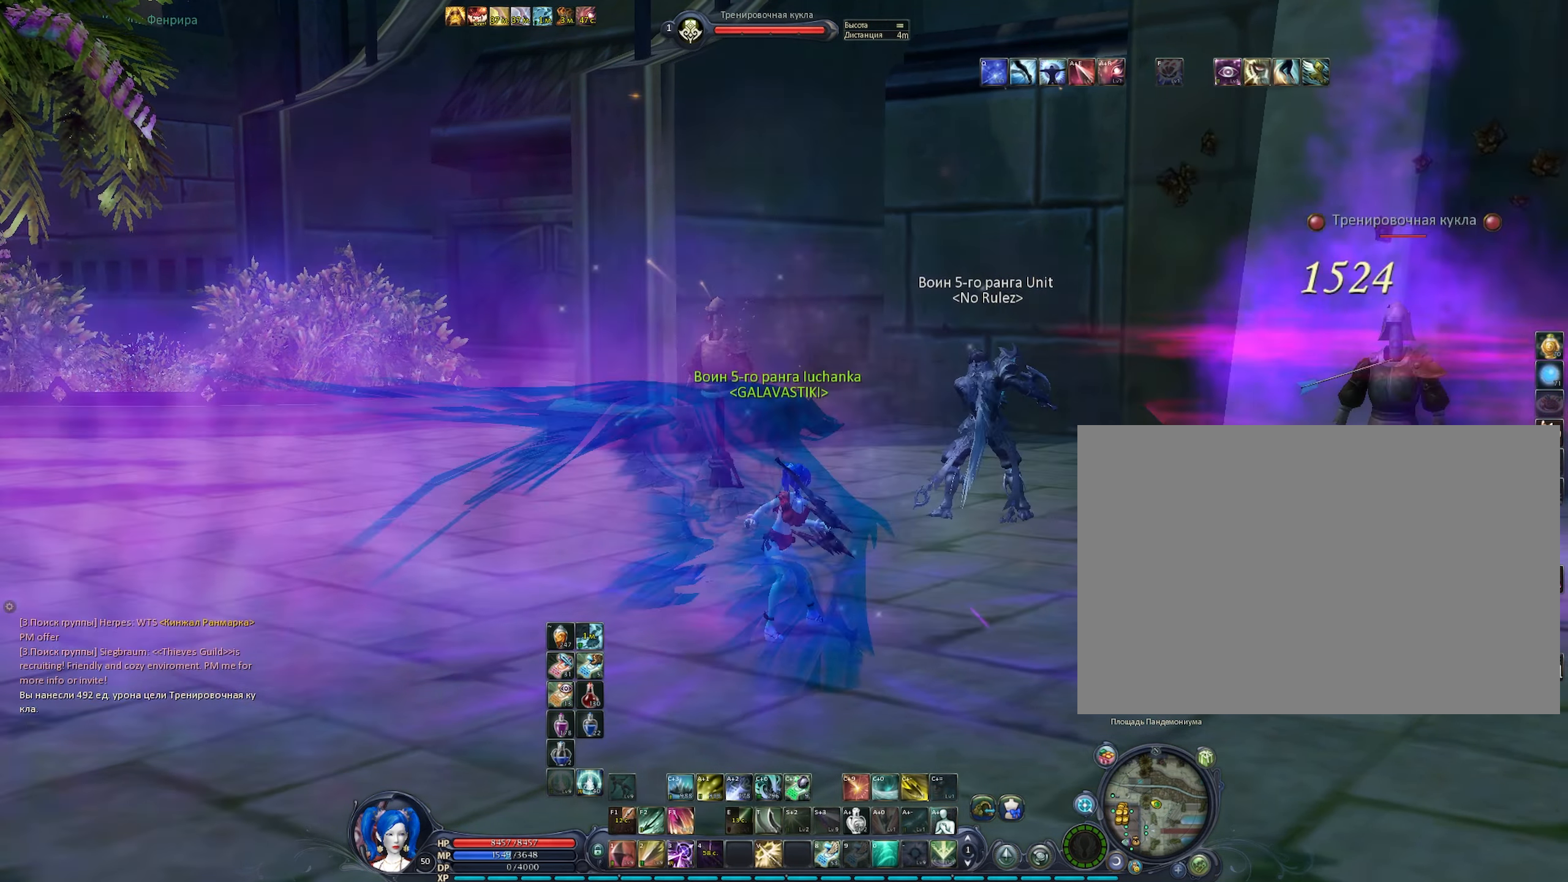
{"dt_ms": 500, "keys": [], "mouse": ["right"], "events": [[116, "c", "down"], [166, "2", "down"], [216, "c", "up"], [266, "2", "up"]]}
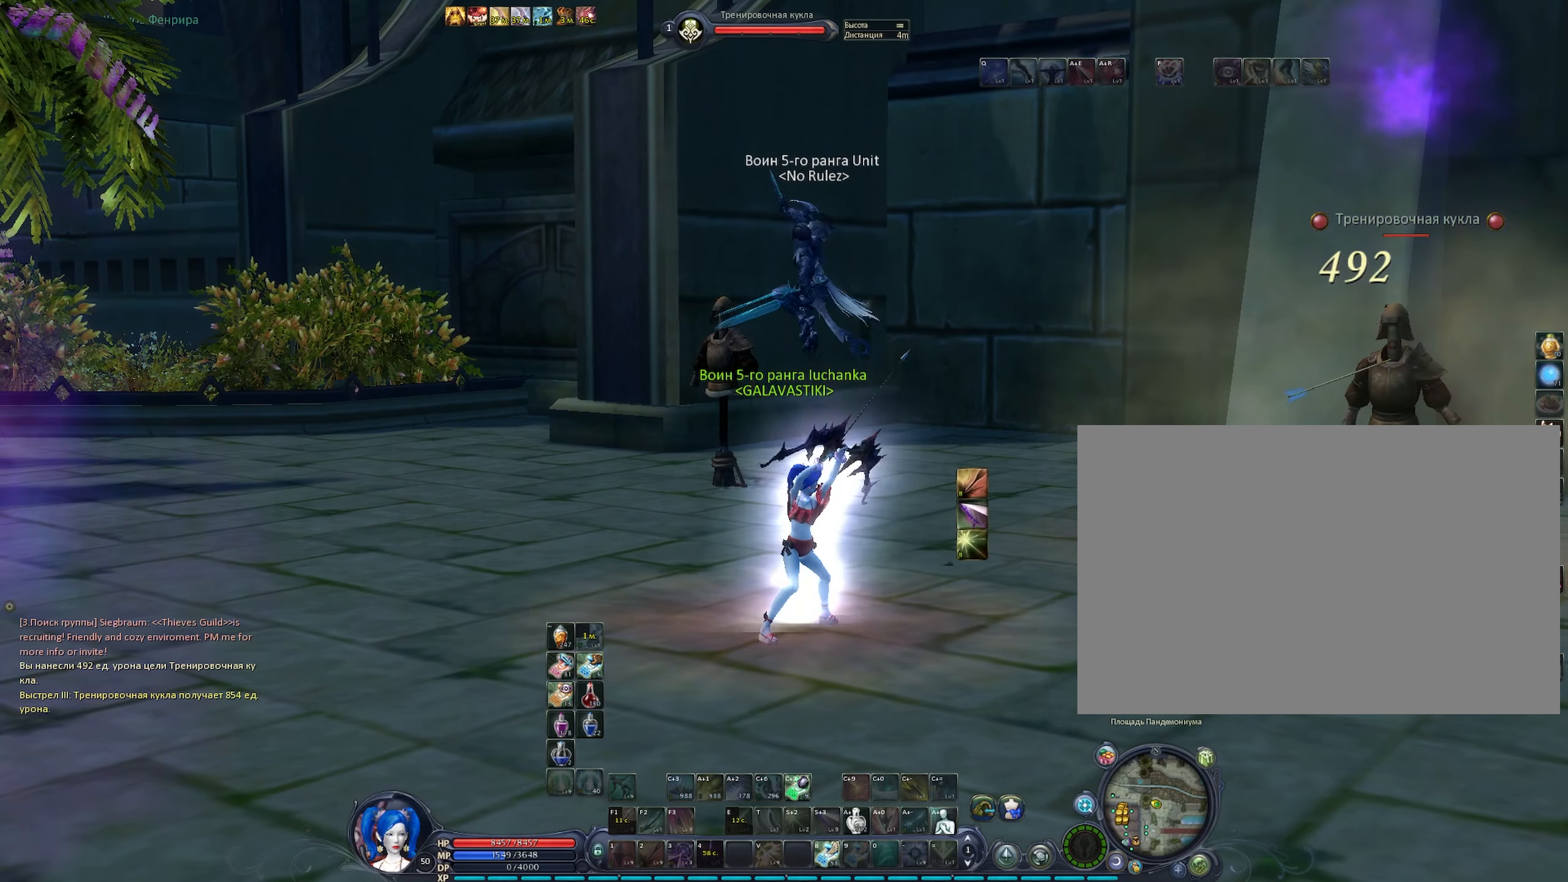
{"dt_ms": 500, "keys": ["c"], "mouse": ["right"], "events": [[183, "c", "down"], [233, "c", "up"], [366, "c", "down"], [416, "c", "up"], [500, "c", "down"]]}
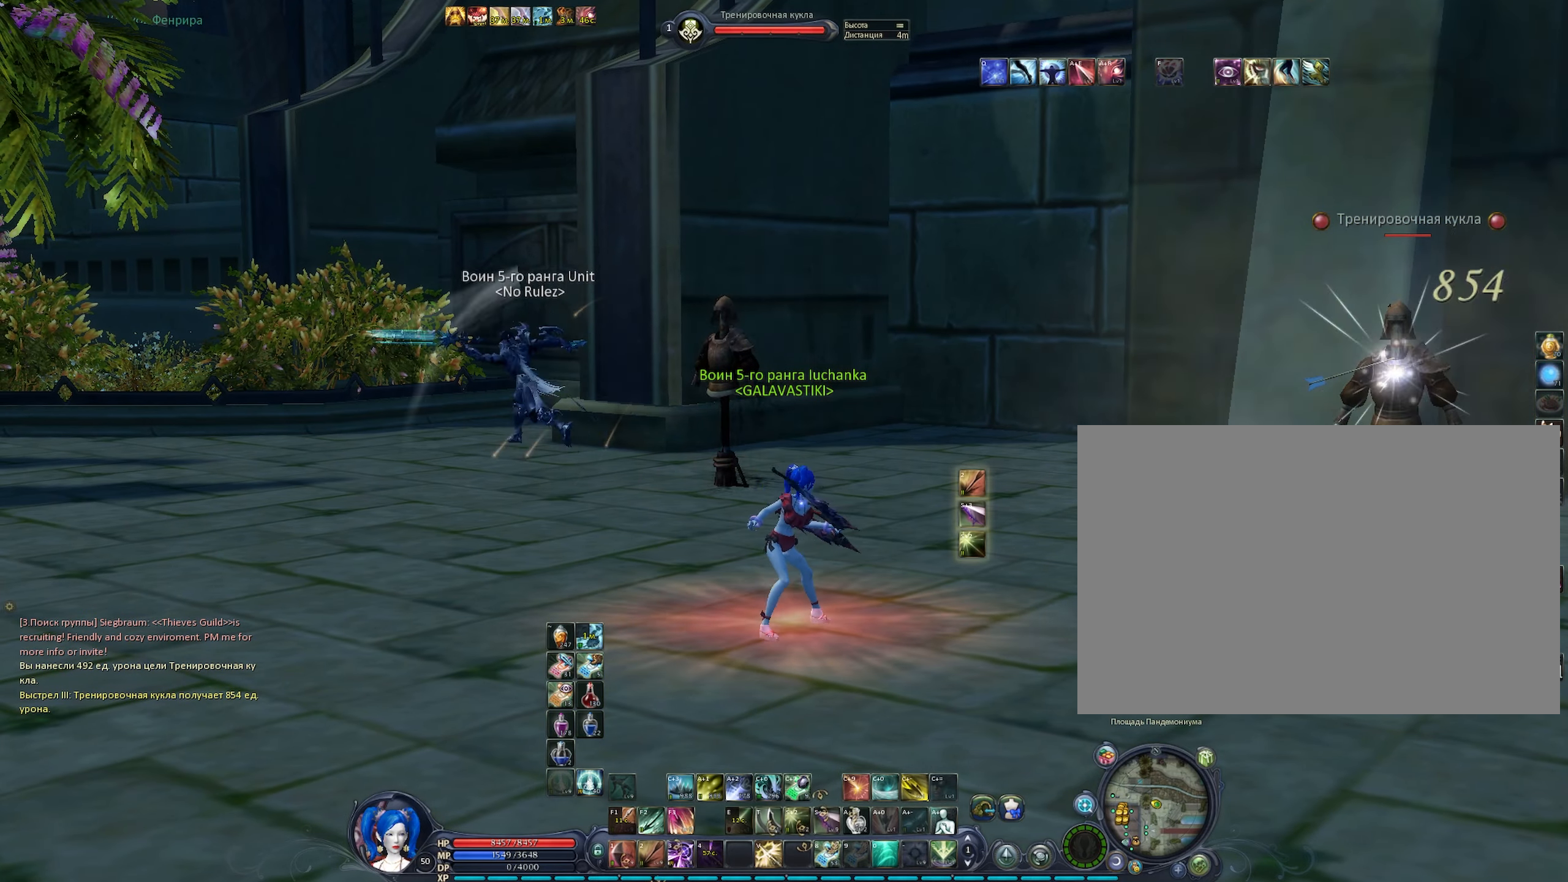
{"dt_ms": 500, "keys": [], "mouse": ["right"], "events": [[50, "c", "up"], [200, "c", "down"], [250, "c", "up"], [333, "c", "down"], [383, "2", "down"], [433, "c", "up"], [483, "2", "up"]]}
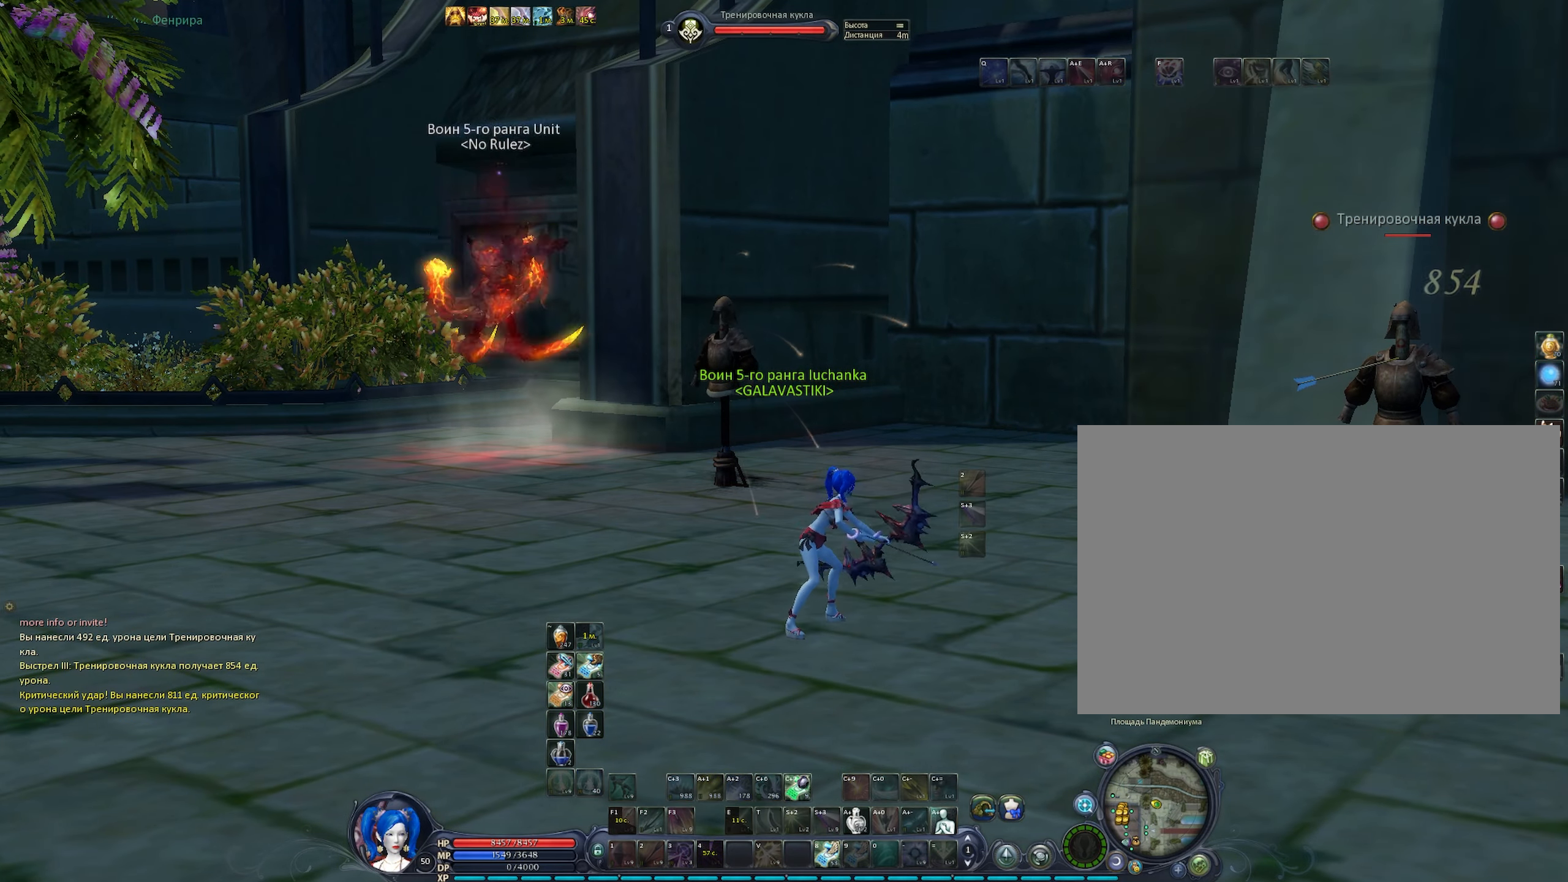
{"dt_ms": 500, "keys": [], "mouse": ["right"], "events": [[300, "c", "down"], [350, "c", "up"], [450, "c", "down"], [500, "c", "up"]]}
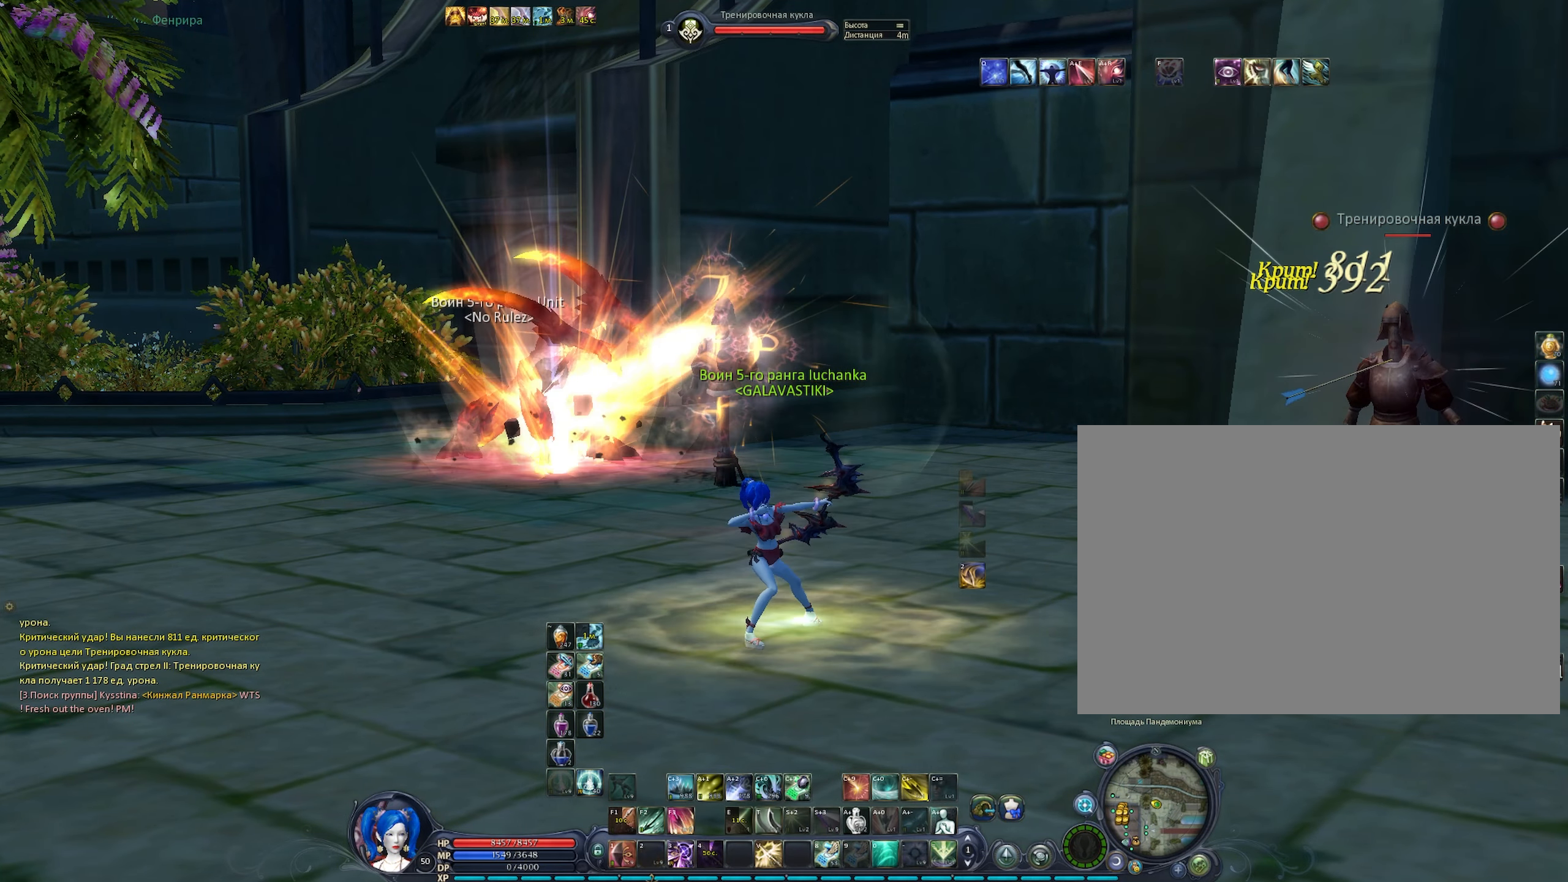
{"dt_ms": 500, "keys": ["c"], "mouse": ["right"], "events": [[133, "c", "down"], [183, "c", "up"], [316, "c", "down"], [366, "c", "up"], [466, "c", "down"]]}